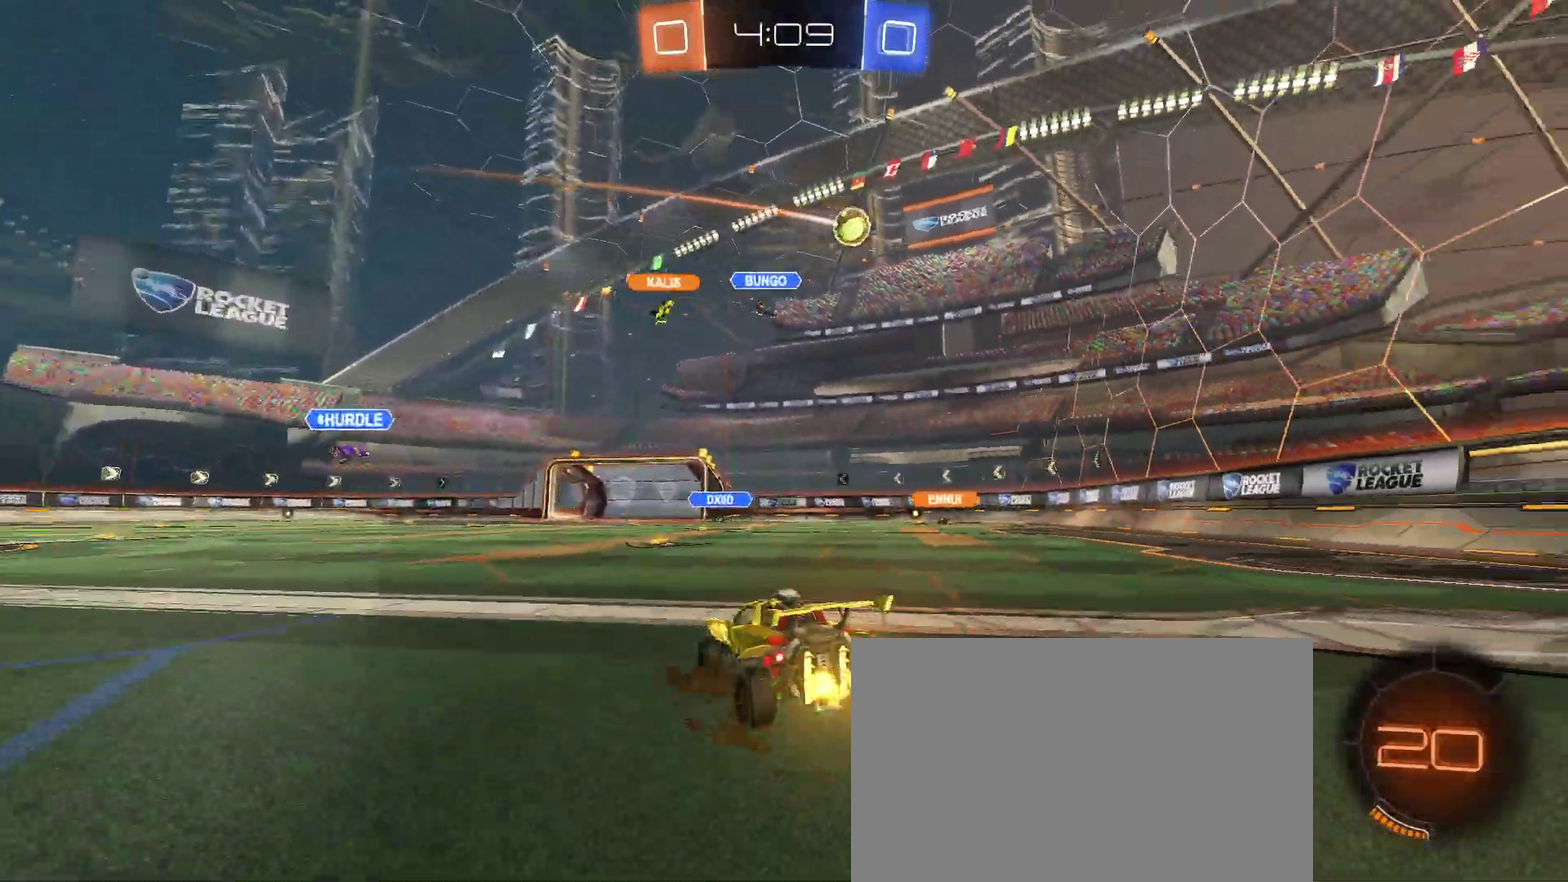
Gameplay with a controller (PlayStation layout); each line is a JSON object with the inputs held at the frame after it. "events" lists button and stick changes between this image and that frame as [ms after this image, input, new state], when the widget could be followed in between. Not read: L3 R3.
{"buttons": ["R2"], "left_stick": "center", "right_stick": "center", "events": [[133, "left_stick", "right"], [200, "left_stick", "center"]]}
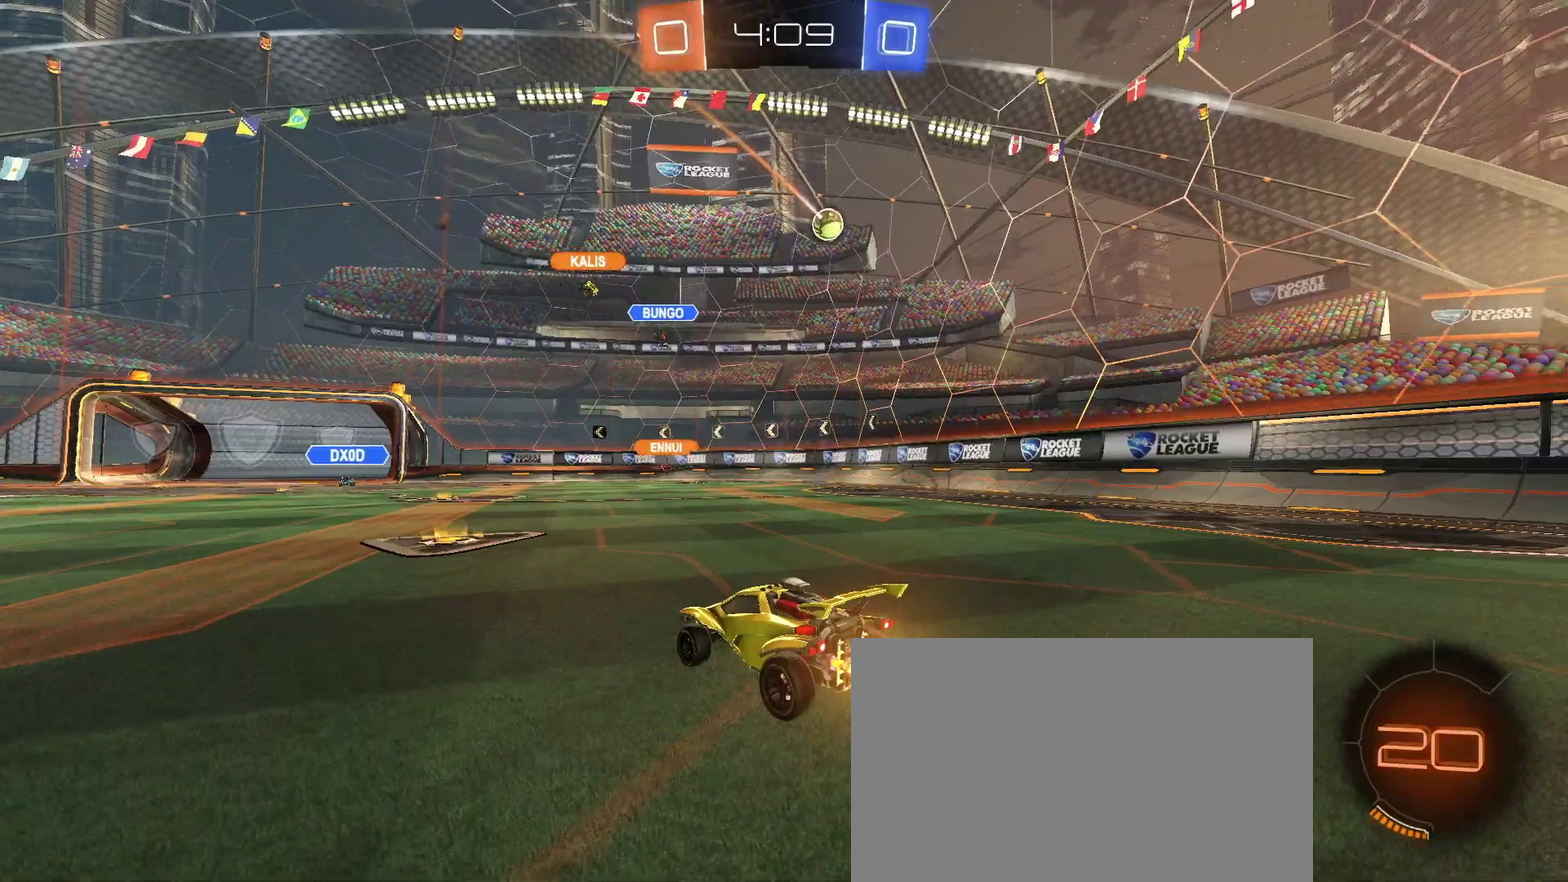
{"buttons": ["R2"], "left_stick": "right", "right_stick": "center", "events": [[350, "left_stick", "left"], [400, "left_stick", "center"], [467, "left_stick", "right"]]}
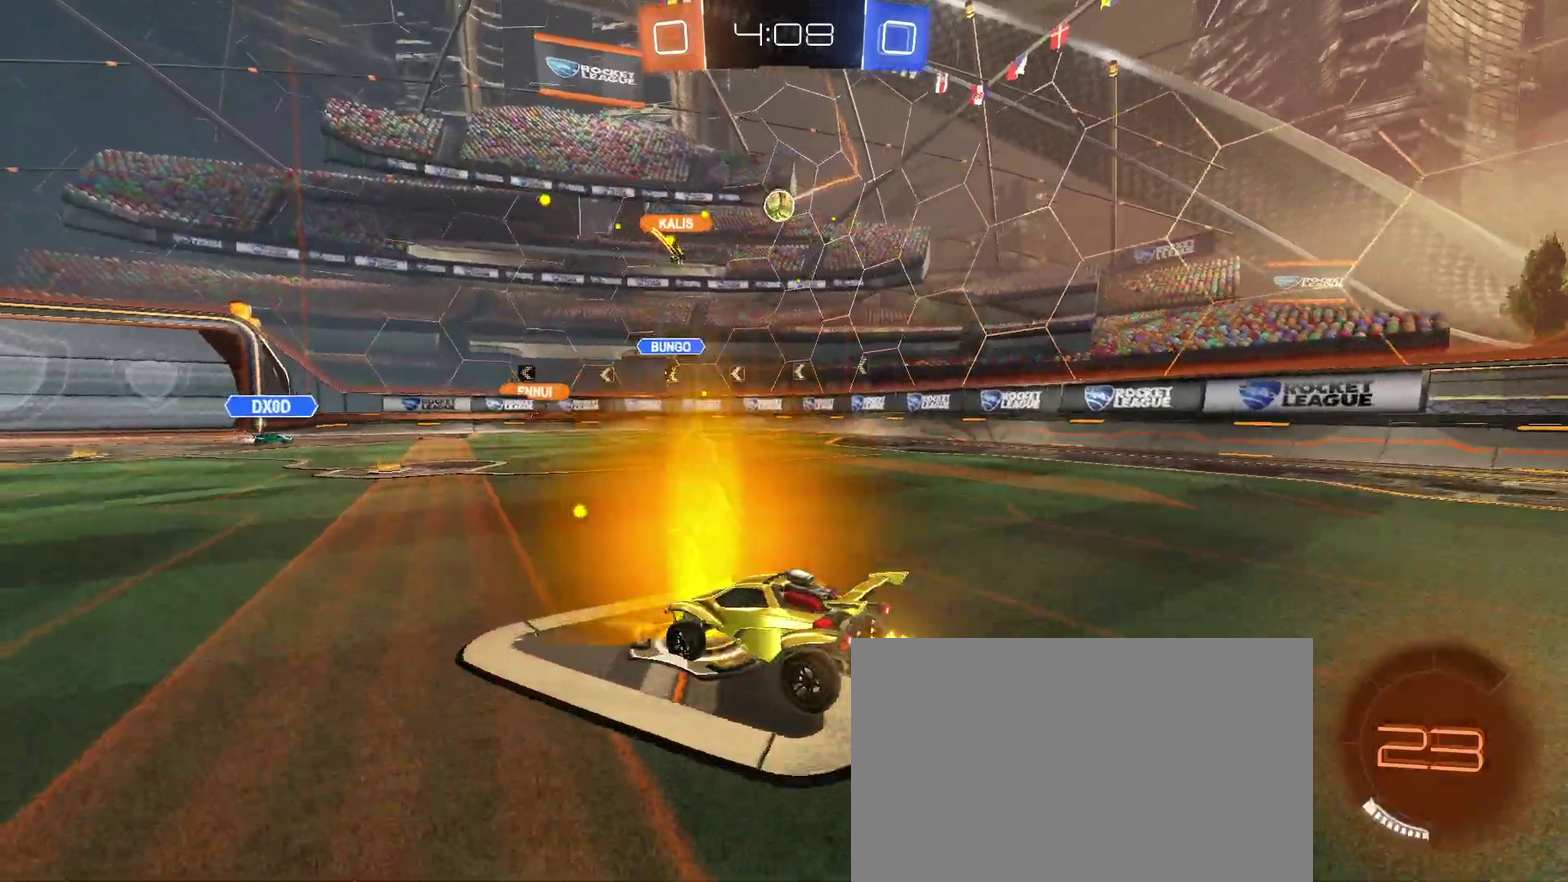
{"buttons": ["R2"], "left_stick": "center", "right_stick": "center", "events": [[67, "left_stick", "center"]]}
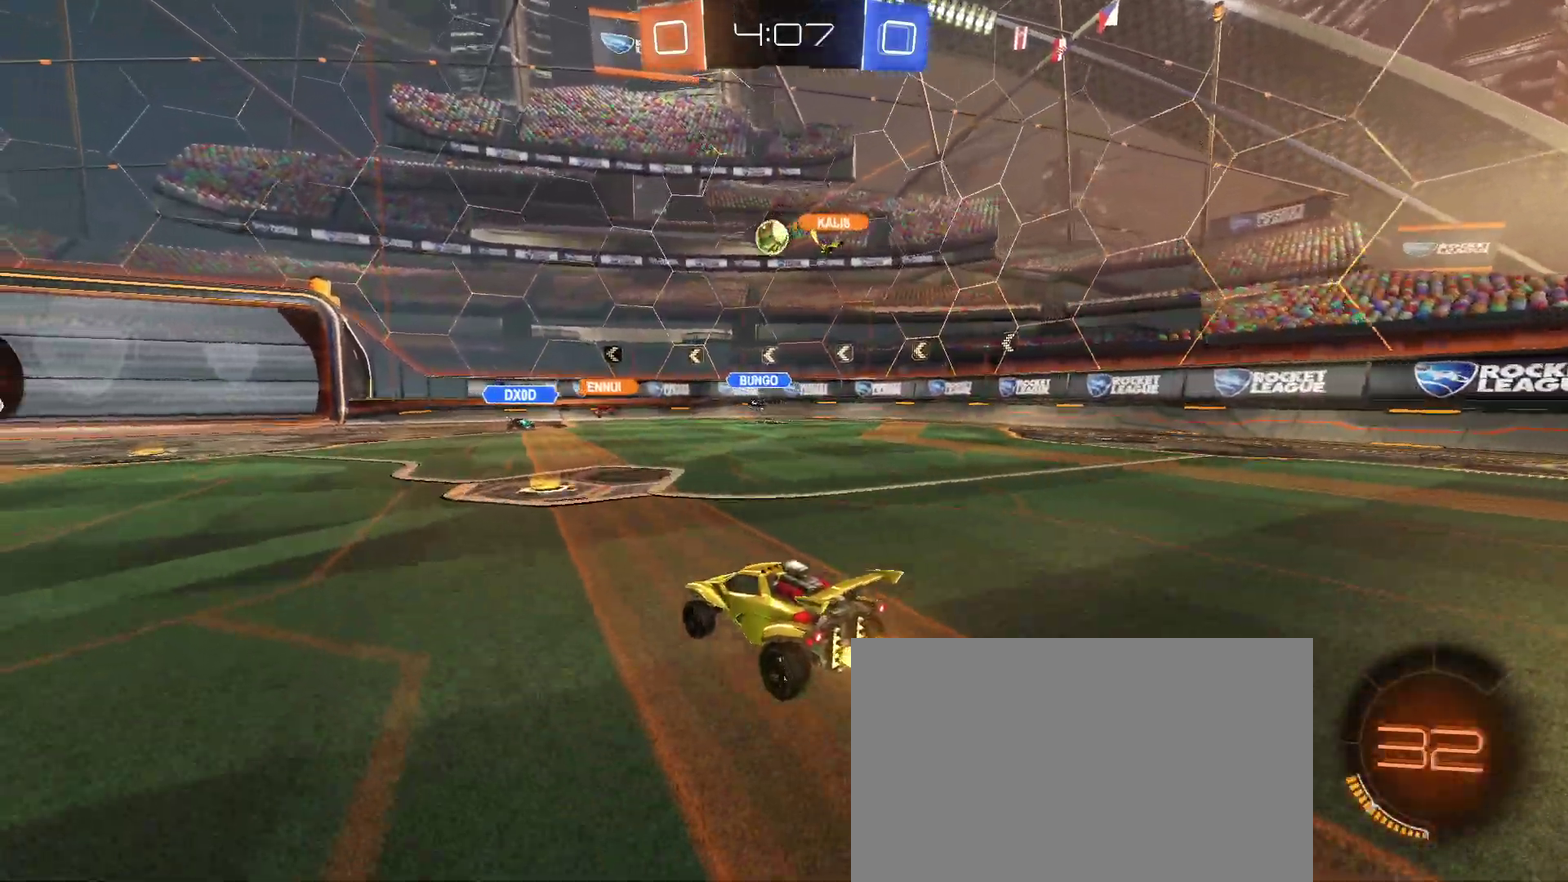
{"buttons": ["R2"], "left_stick": "left", "right_stick": "center", "events": [[350, "left_stick", "left"]]}
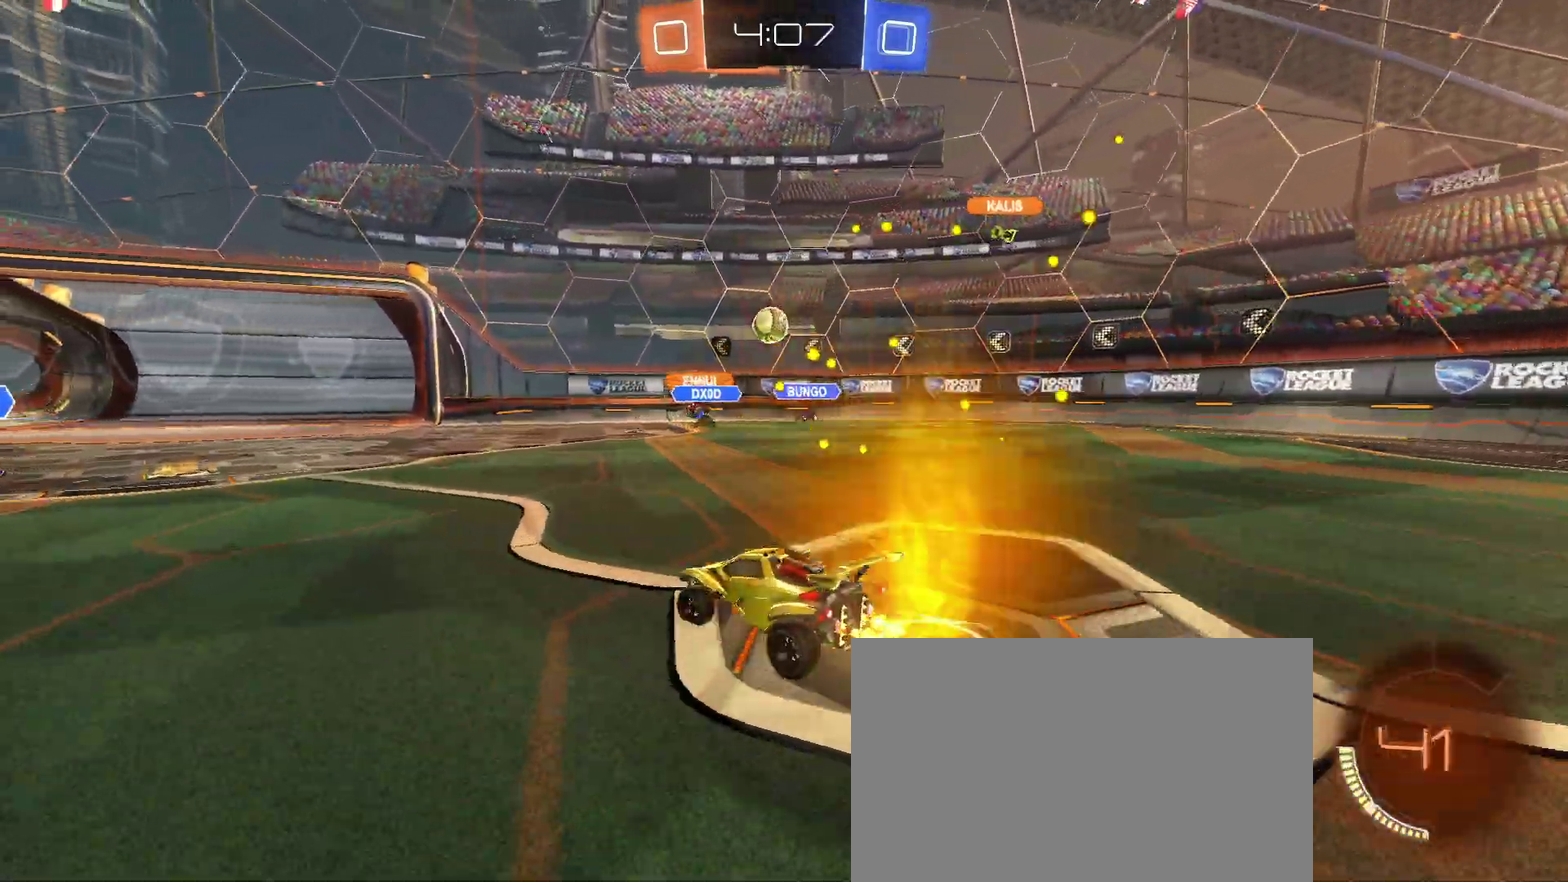
{"buttons": ["R2"], "left_stick": "center", "right_stick": "center", "events": [[167, "left_stick", "center"], [333, "left_stick", "left"], [483, "left_stick", "center"]]}
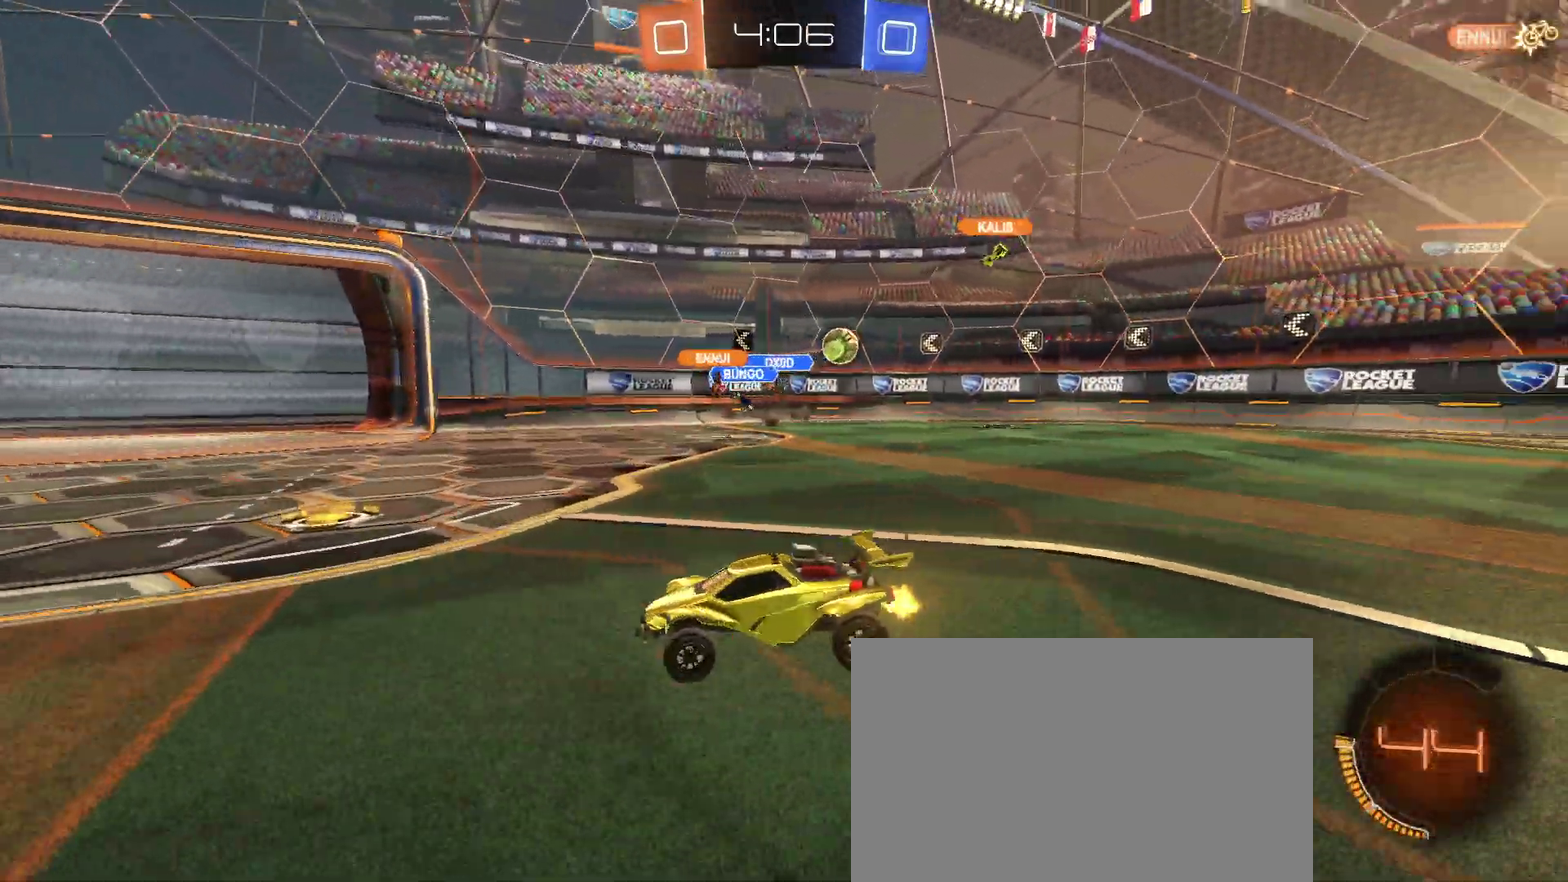
{"buttons": ["R2"], "left_stick": "left", "right_stick": "center", "events": [[100, "left_stick", "right"], [383, "left_stick", "up-right"], [467, "left_stick", "left"]]}
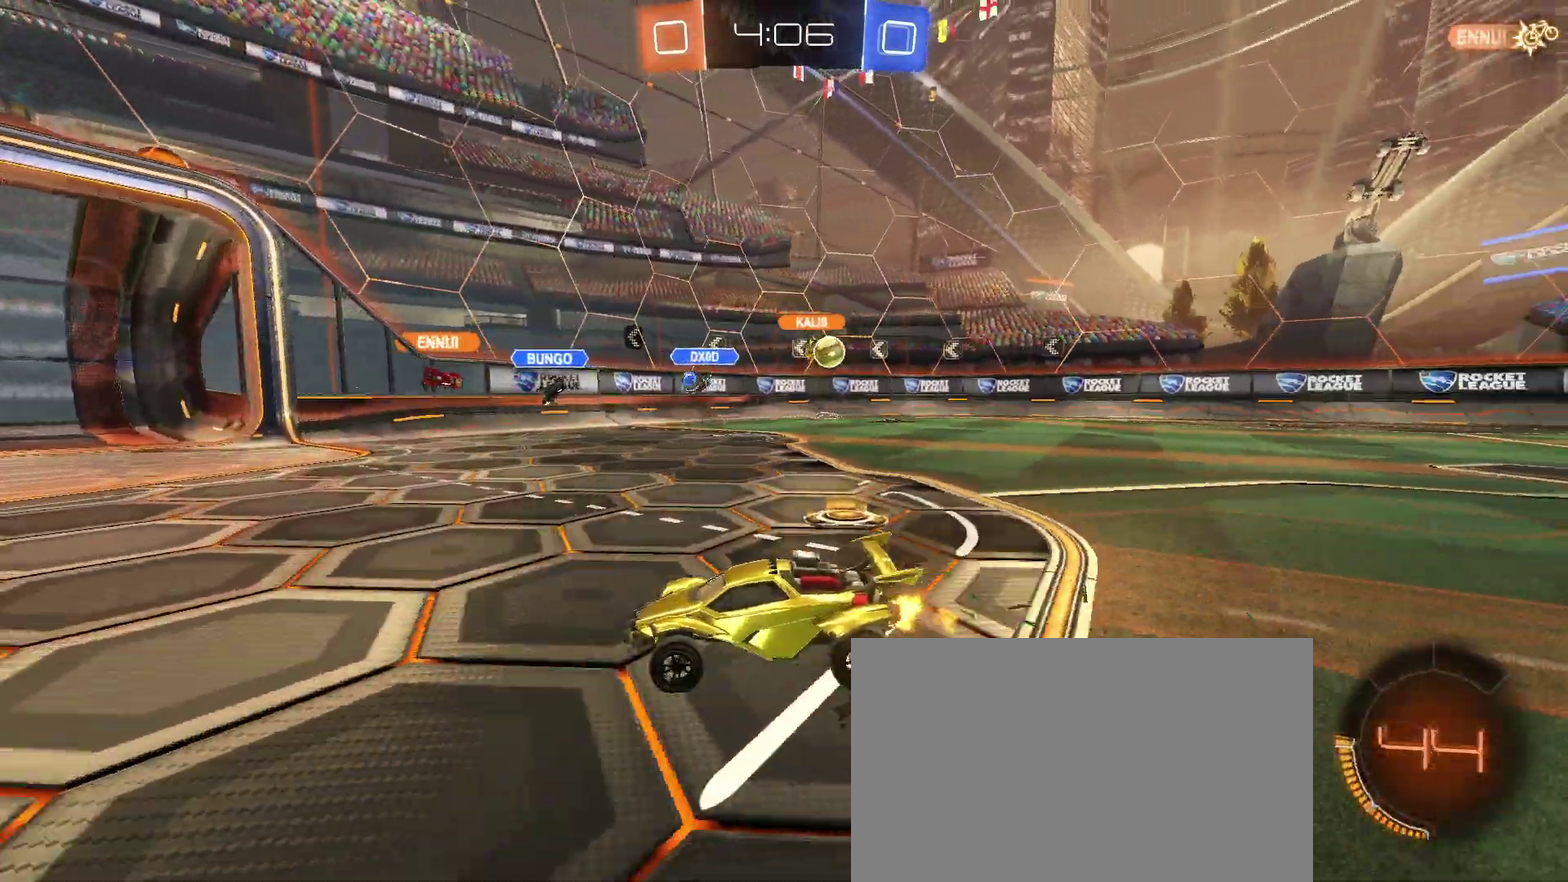
{"buttons": ["R2"], "left_stick": "left", "right_stick": "center", "events": [[183, "SQUARE", "down"], [333, "SQUARE", "up"]]}
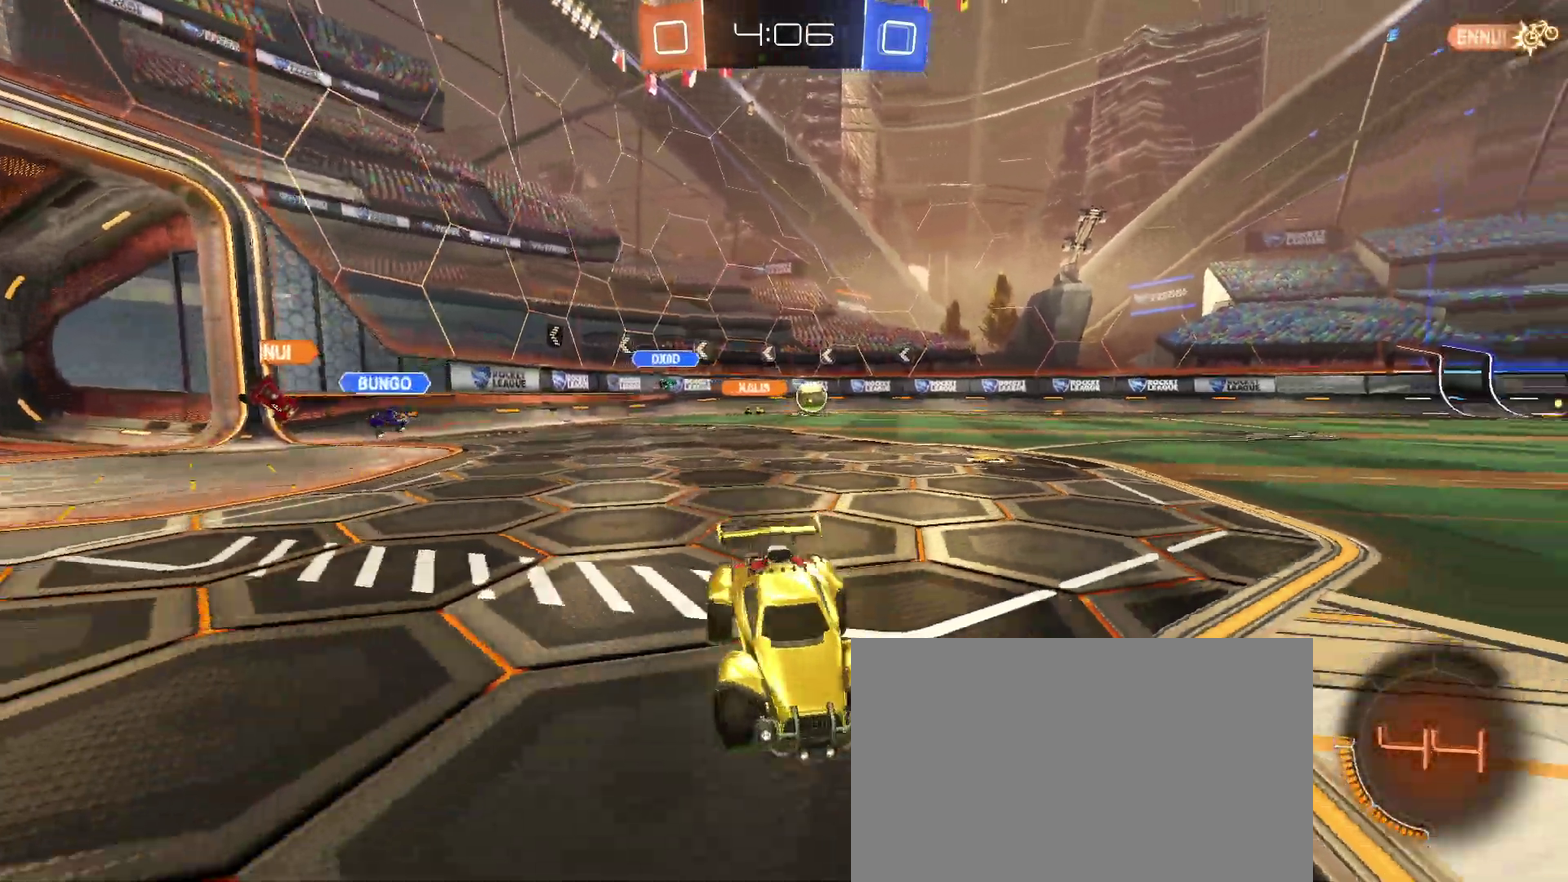
{"buttons": ["R2"], "left_stick": "left", "right_stick": "center", "events": []}
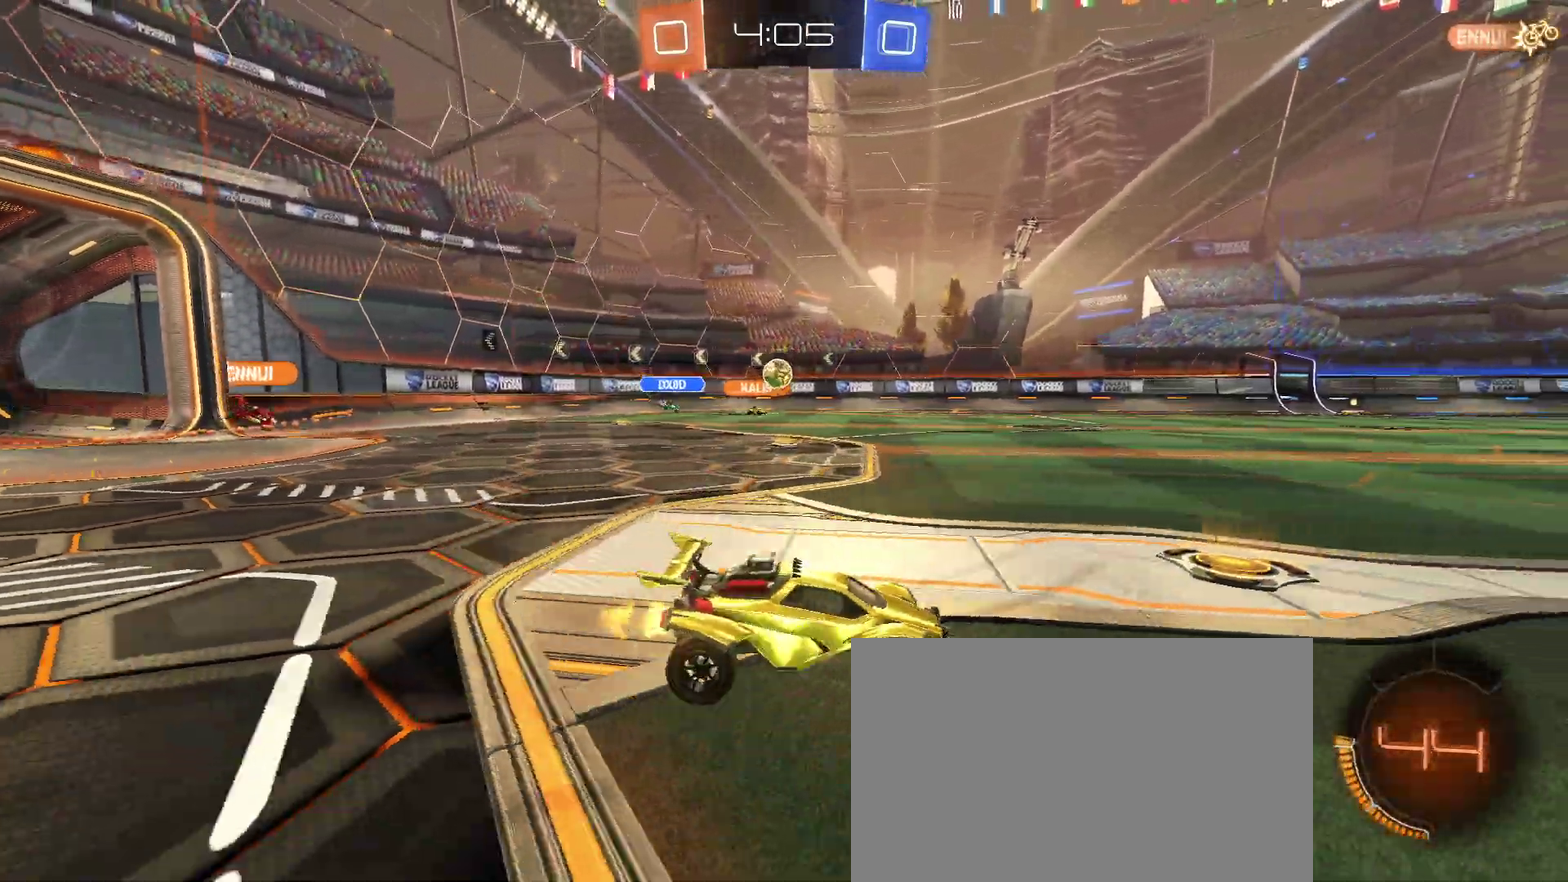
{"buttons": ["R2"], "left_stick": "right", "right_stick": "center", "events": [[133, "left_stick", "center"], [217, "left_stick", "right"]]}
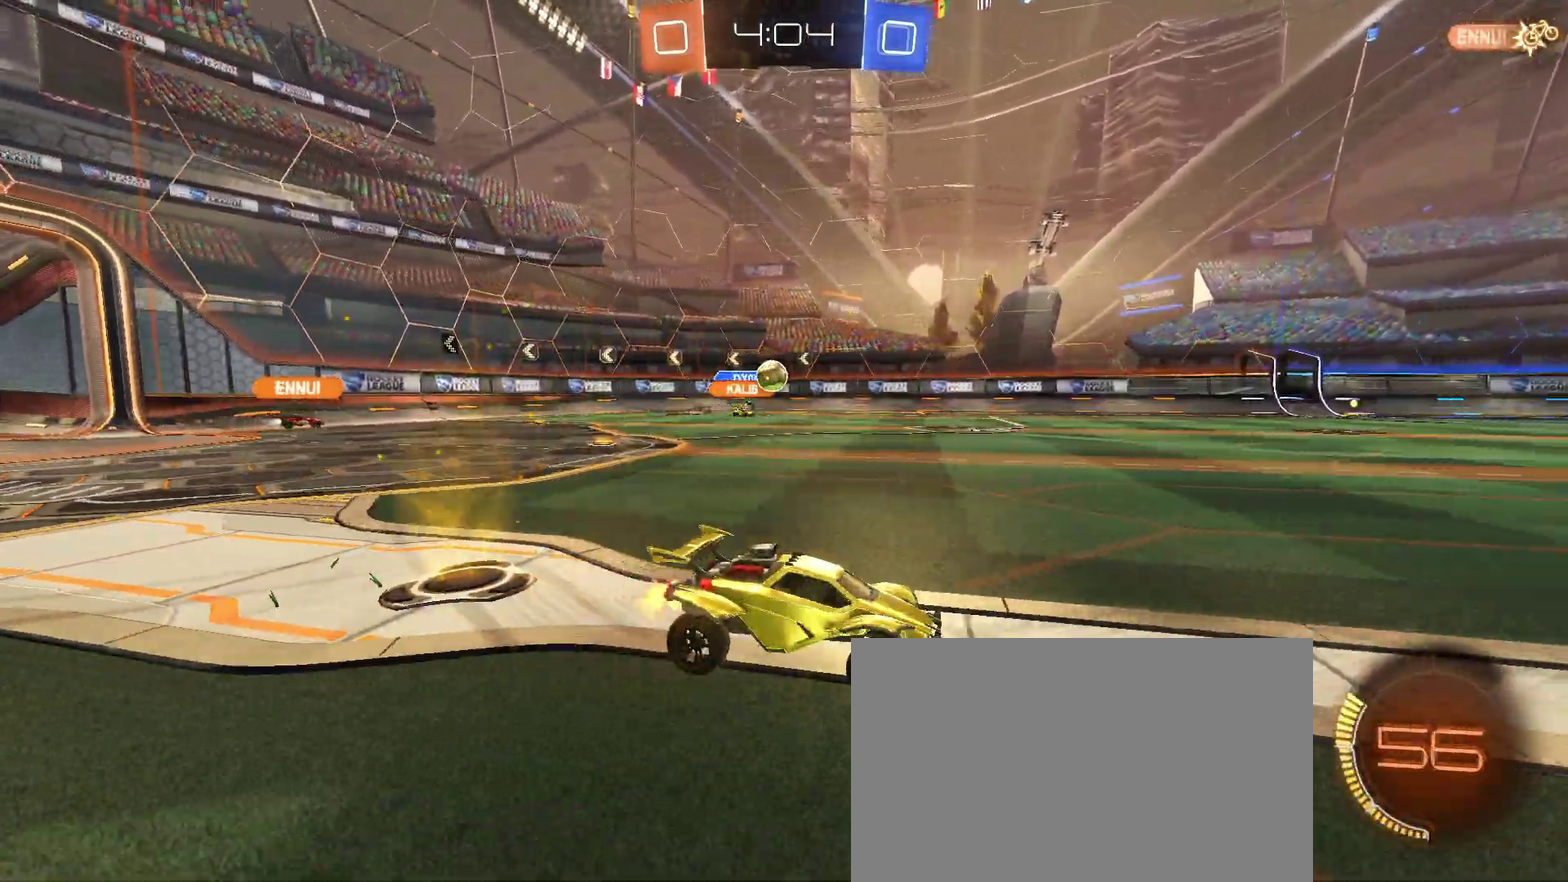
{"buttons": ["R2"], "left_stick": "center", "right_stick": "center", "events": [[100, "left_stick", "center"], [217, "left_stick", "left"], [433, "left_stick", "center"]]}
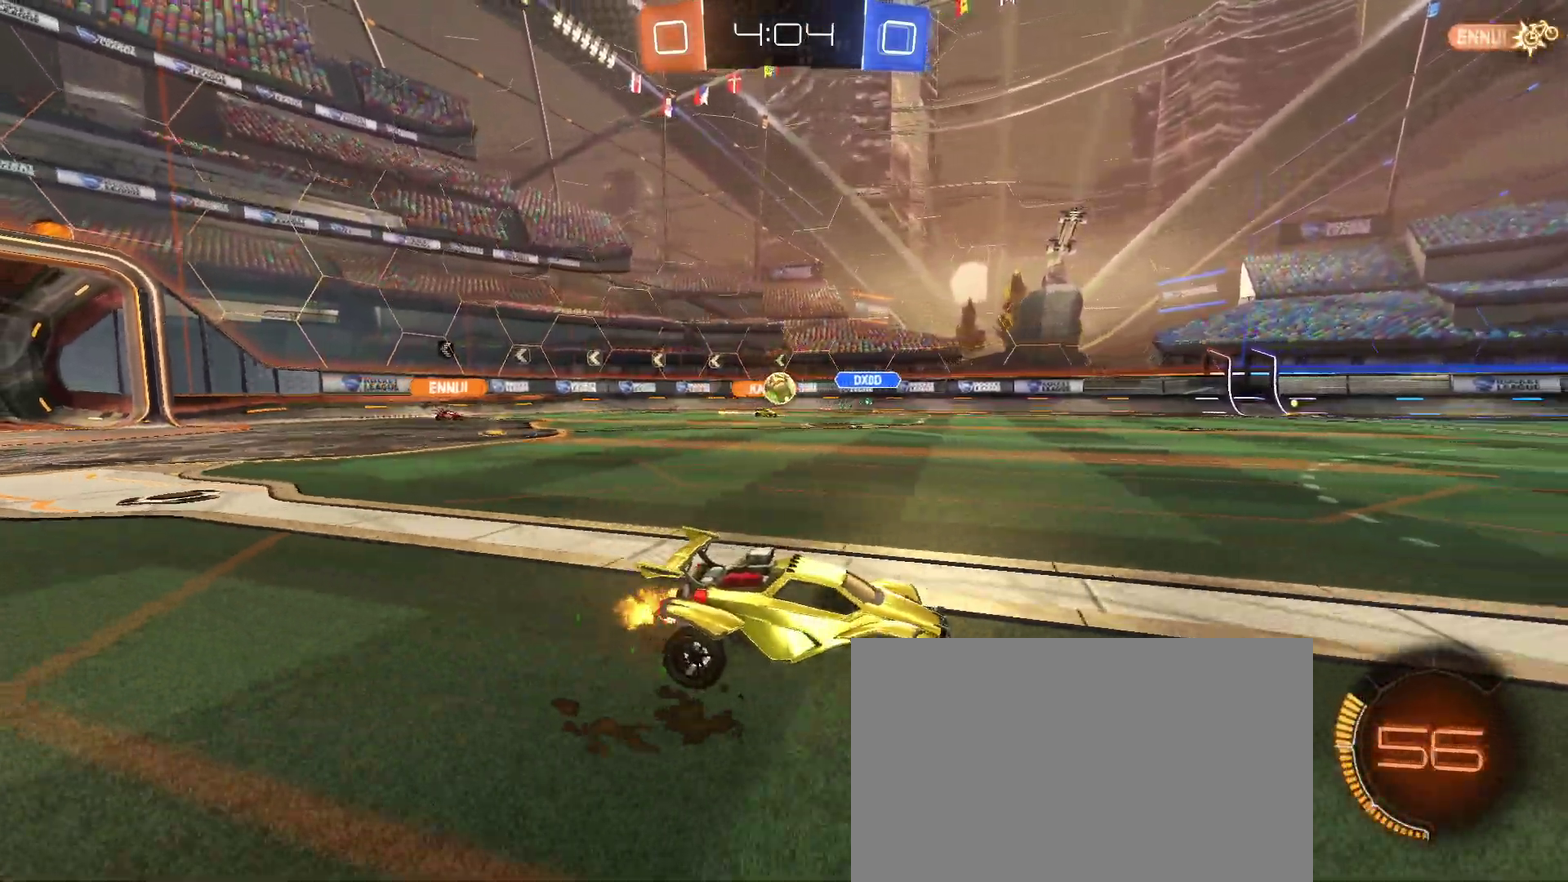
{"buttons": ["R2"], "left_stick": "center", "right_stick": "center", "events": [[17, "left_stick", "right"], [117, "left_stick", "center"]]}
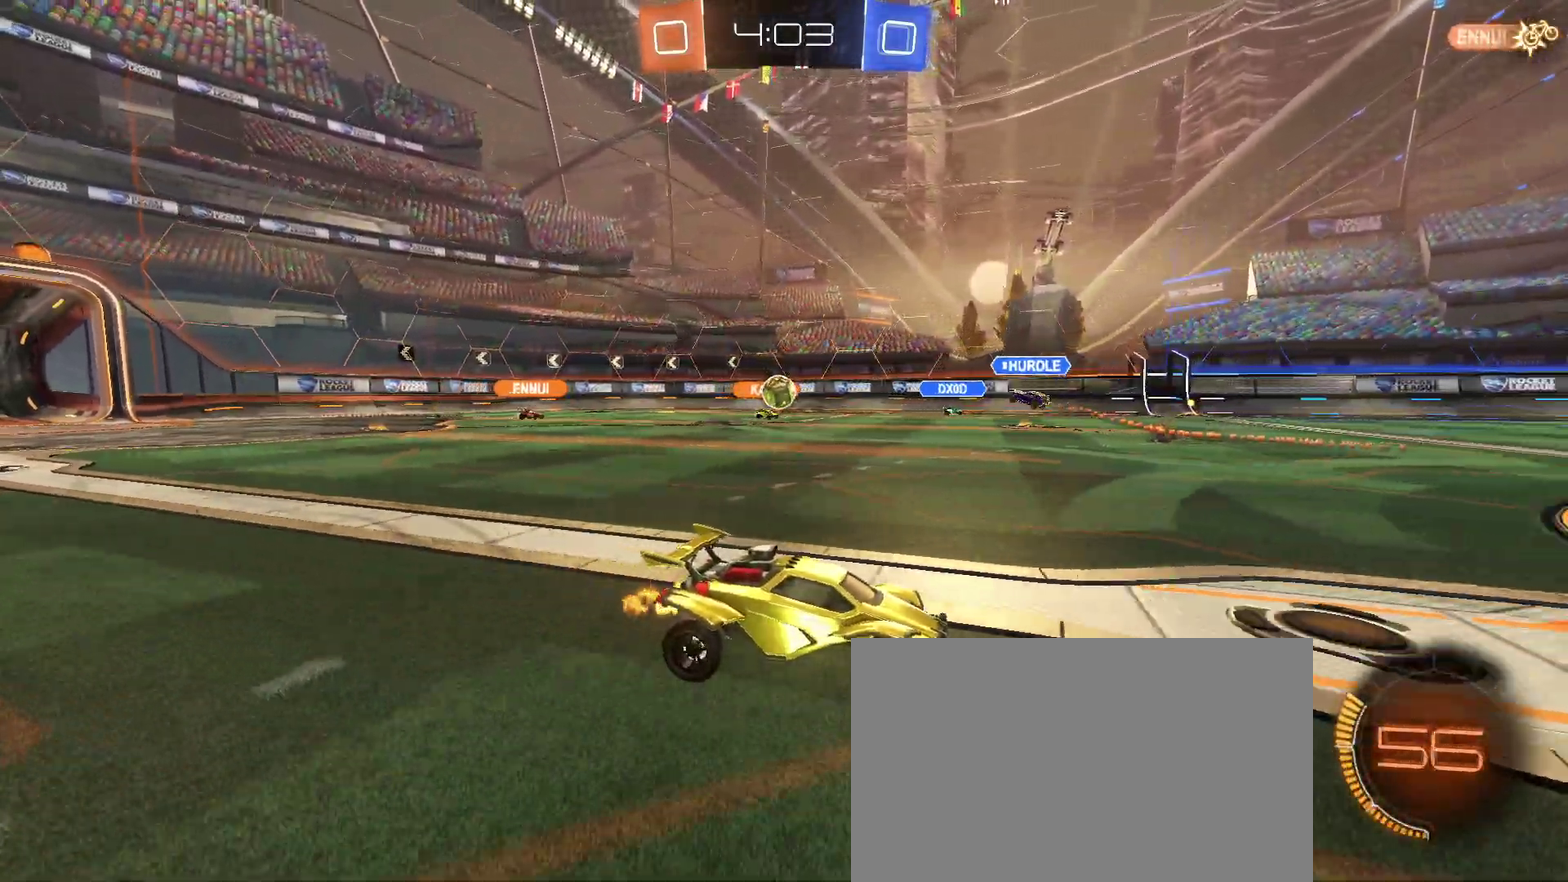
{"buttons": ["R2"], "left_stick": "left", "right_stick": "center", "events": [[383, "left_stick", "left"]]}
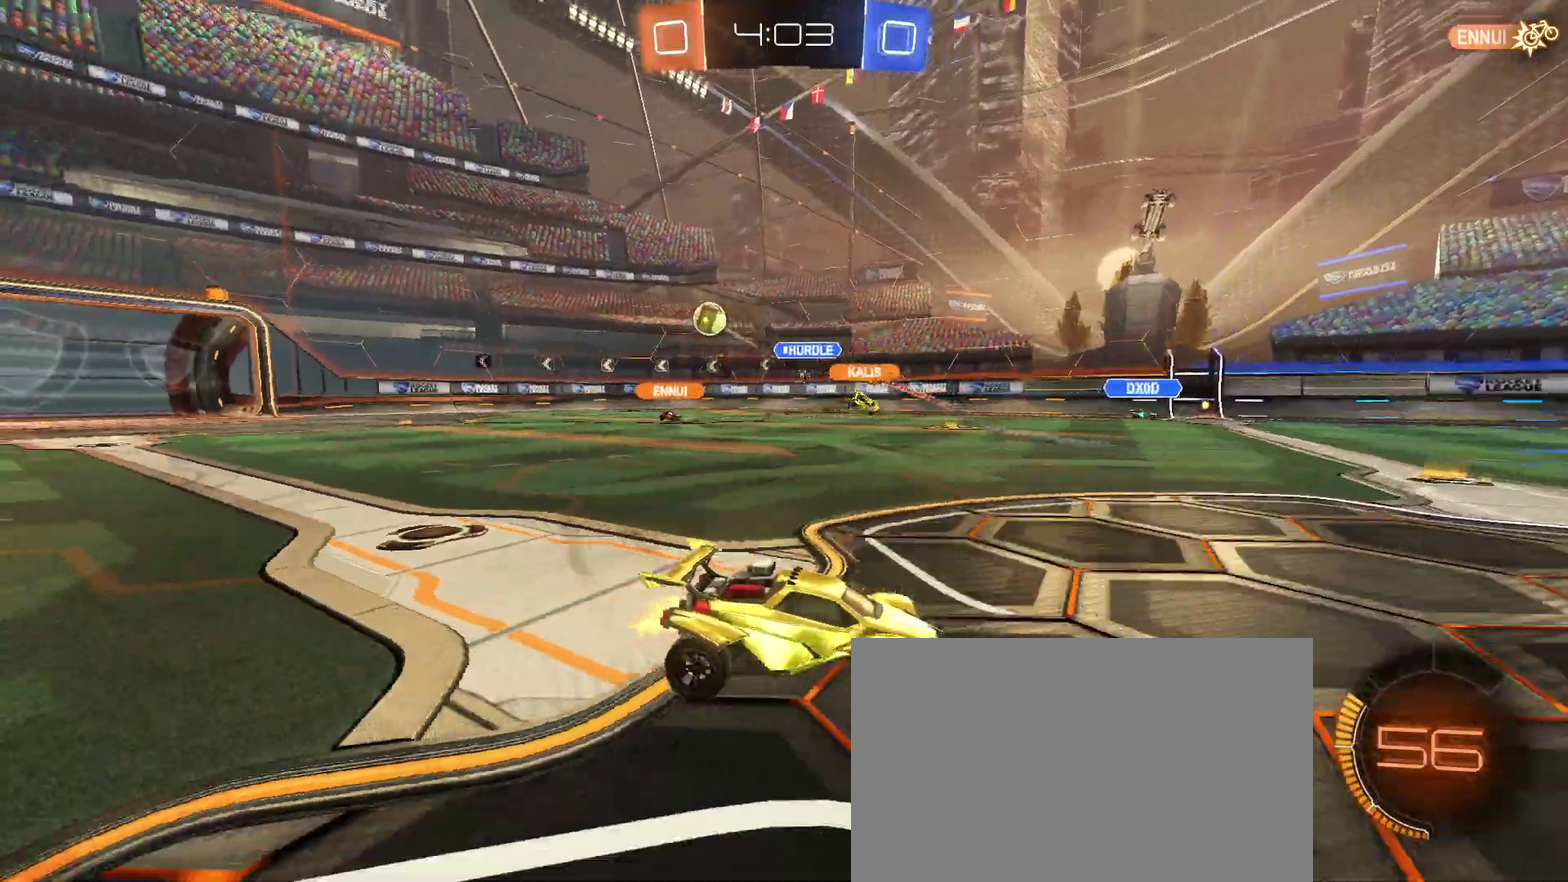
{"buttons": ["R2"], "left_stick": "left", "right_stick": "center", "events": [[17, "SQUARE", "down"], [167, "SQUARE", "up"]]}
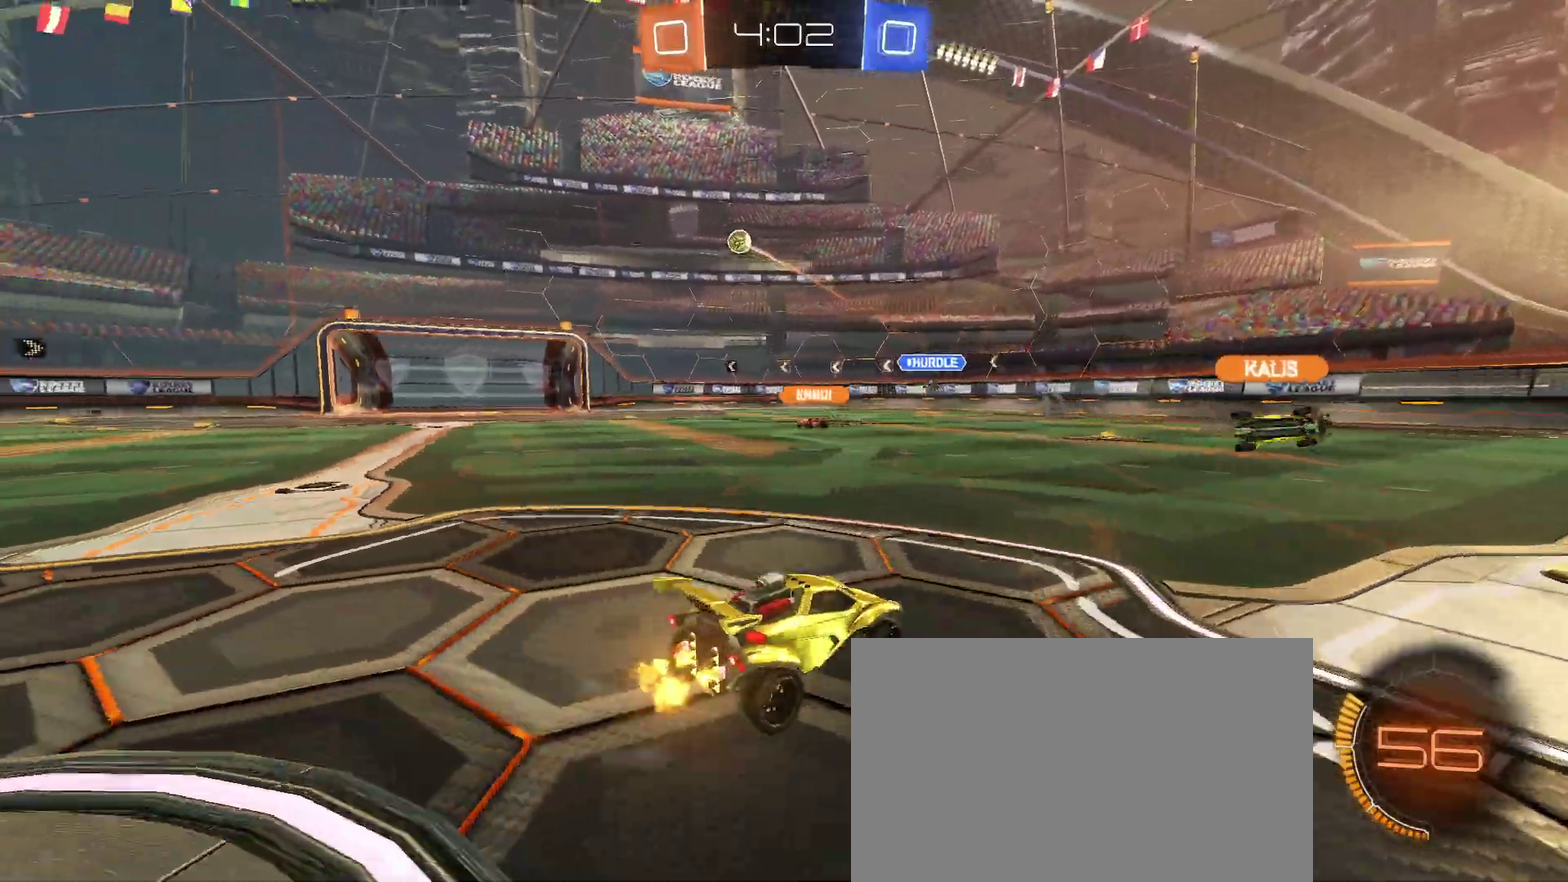
{"buttons": ["R2"], "left_stick": "center", "right_stick": "center", "events": [[83, "left_stick", "center"], [267, "L2", "down"], [267, "R2", "up"], [333, "R2", "down"], [500, "L2", "up"]]}
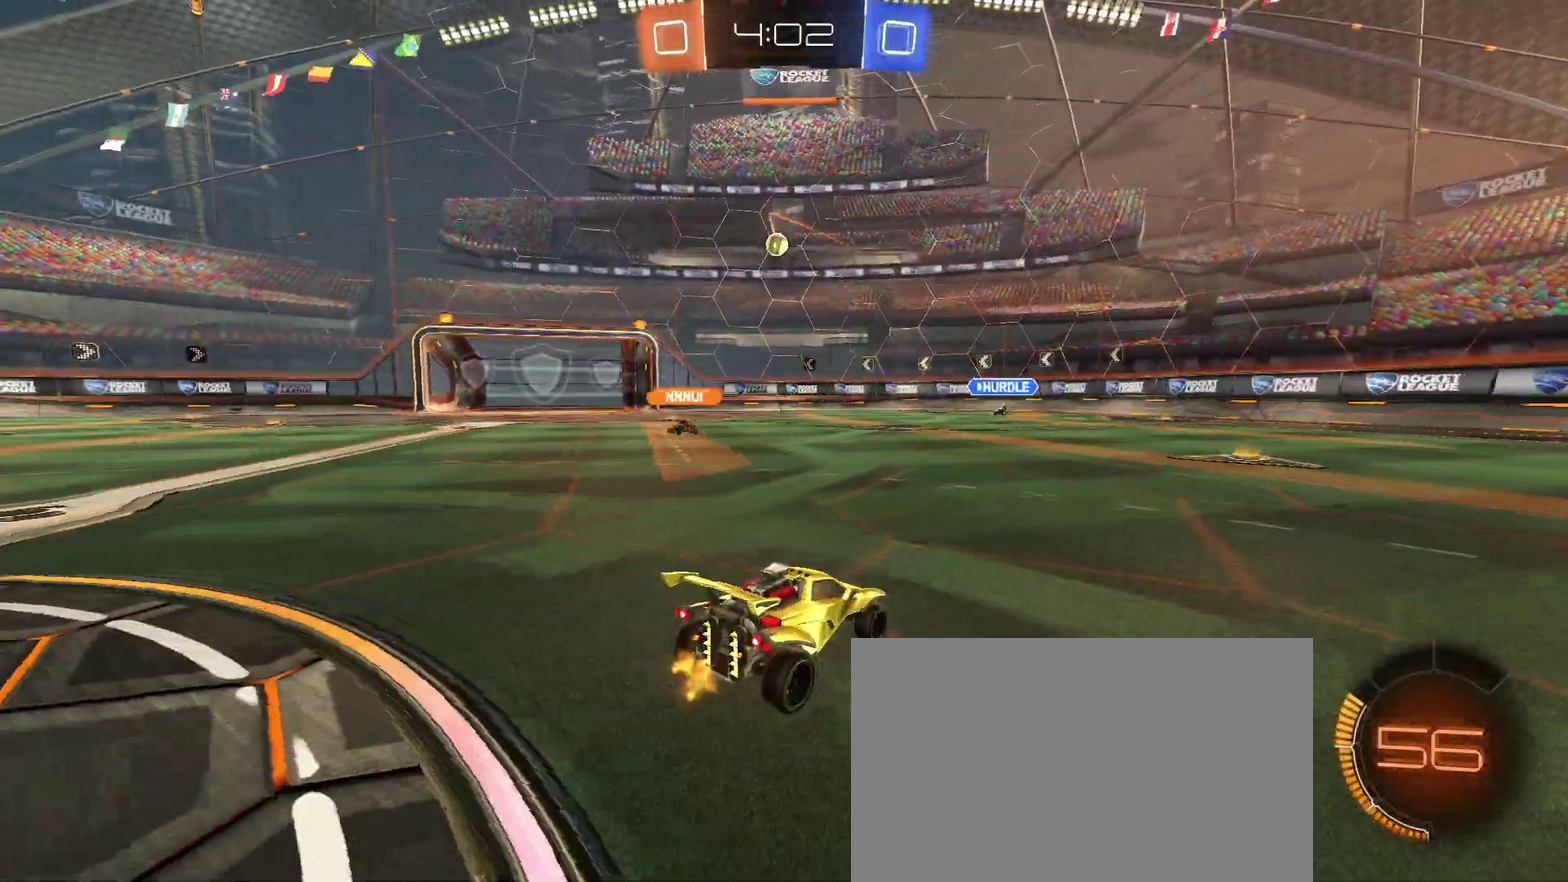
{"buttons": ["R2"], "left_stick": "left", "right_stick": "center", "events": [[233, "left_stick", "left"]]}
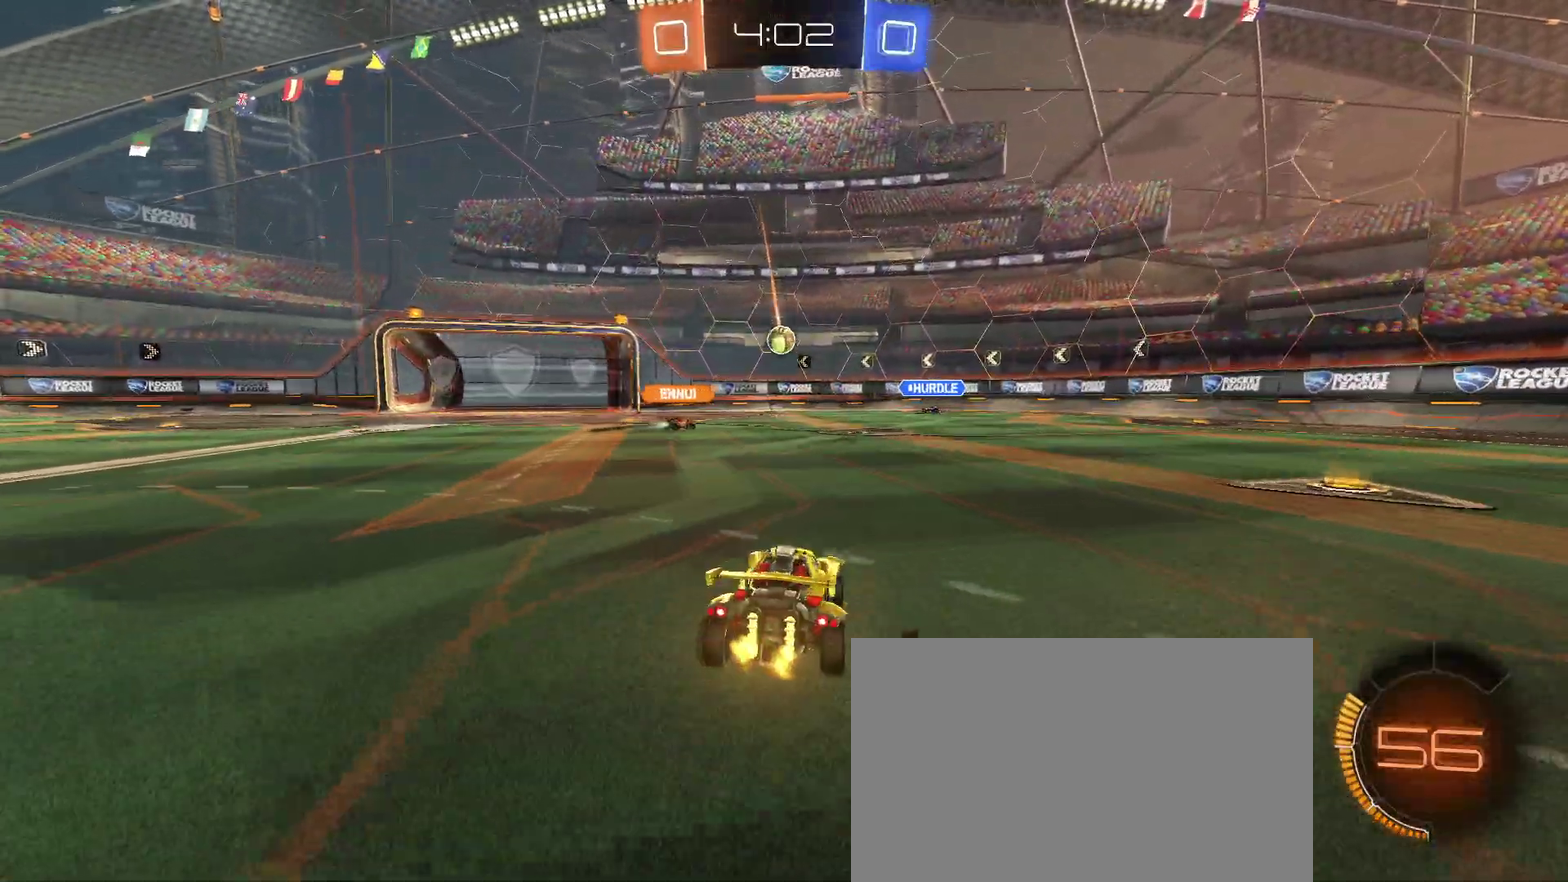
{"buttons": ["CROSS", "R2"], "left_stick": "up", "right_stick": "center", "events": [[383, "left_stick", "up"], [450, "CROSS", "down"]]}
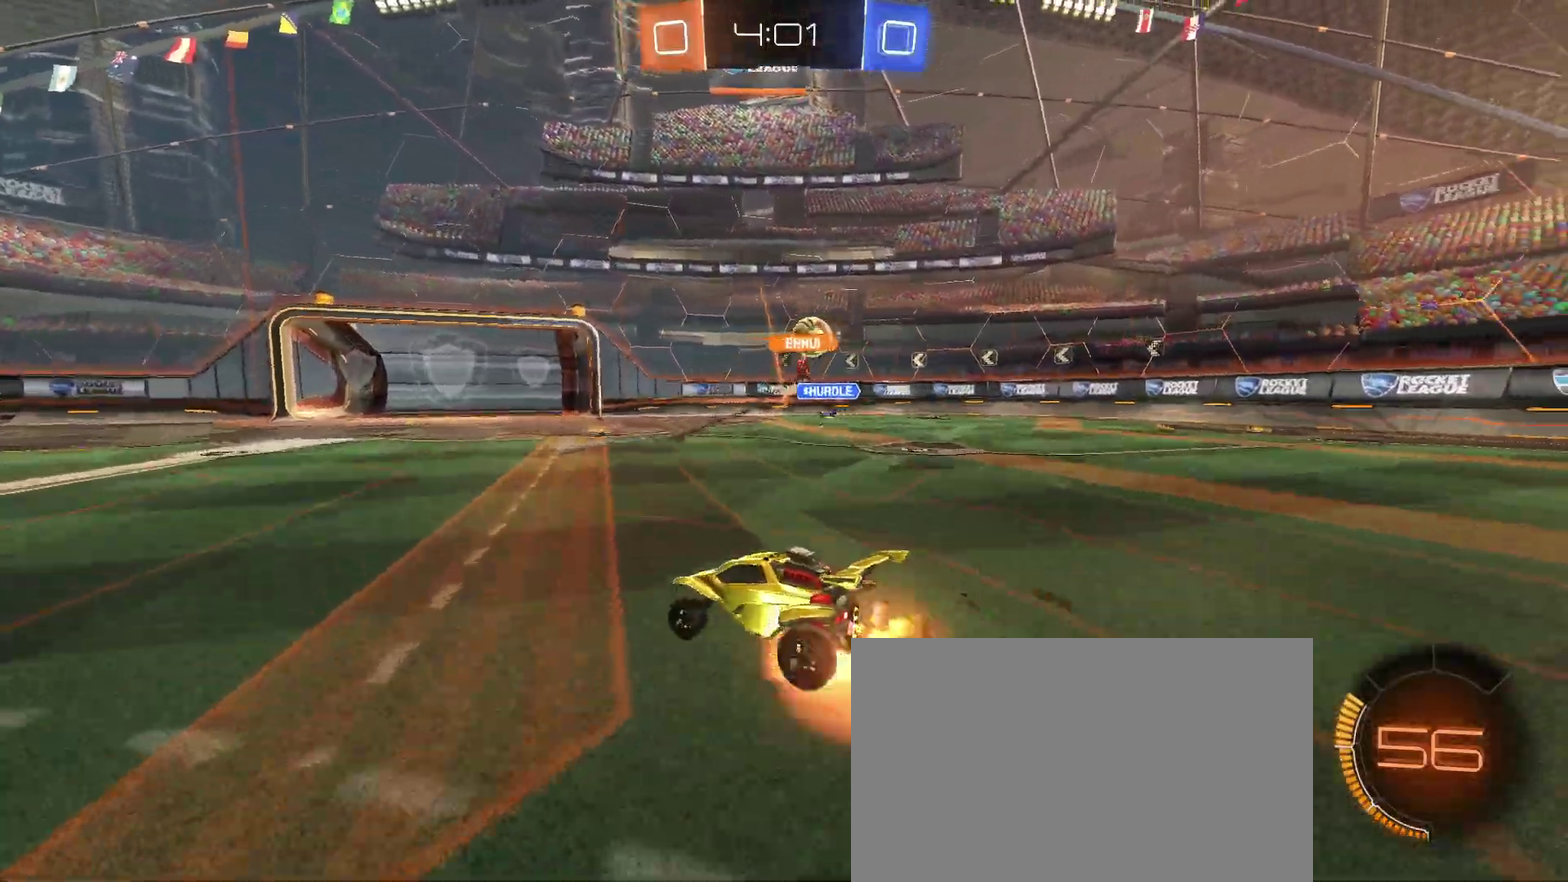
{"buttons": ["R2"], "left_stick": "center", "right_stick": "center", "events": [[50, "CROSS", "up"], [117, "CROSS", "down"], [233, "CROSS", "up"], [250, "left_stick", "center"]]}
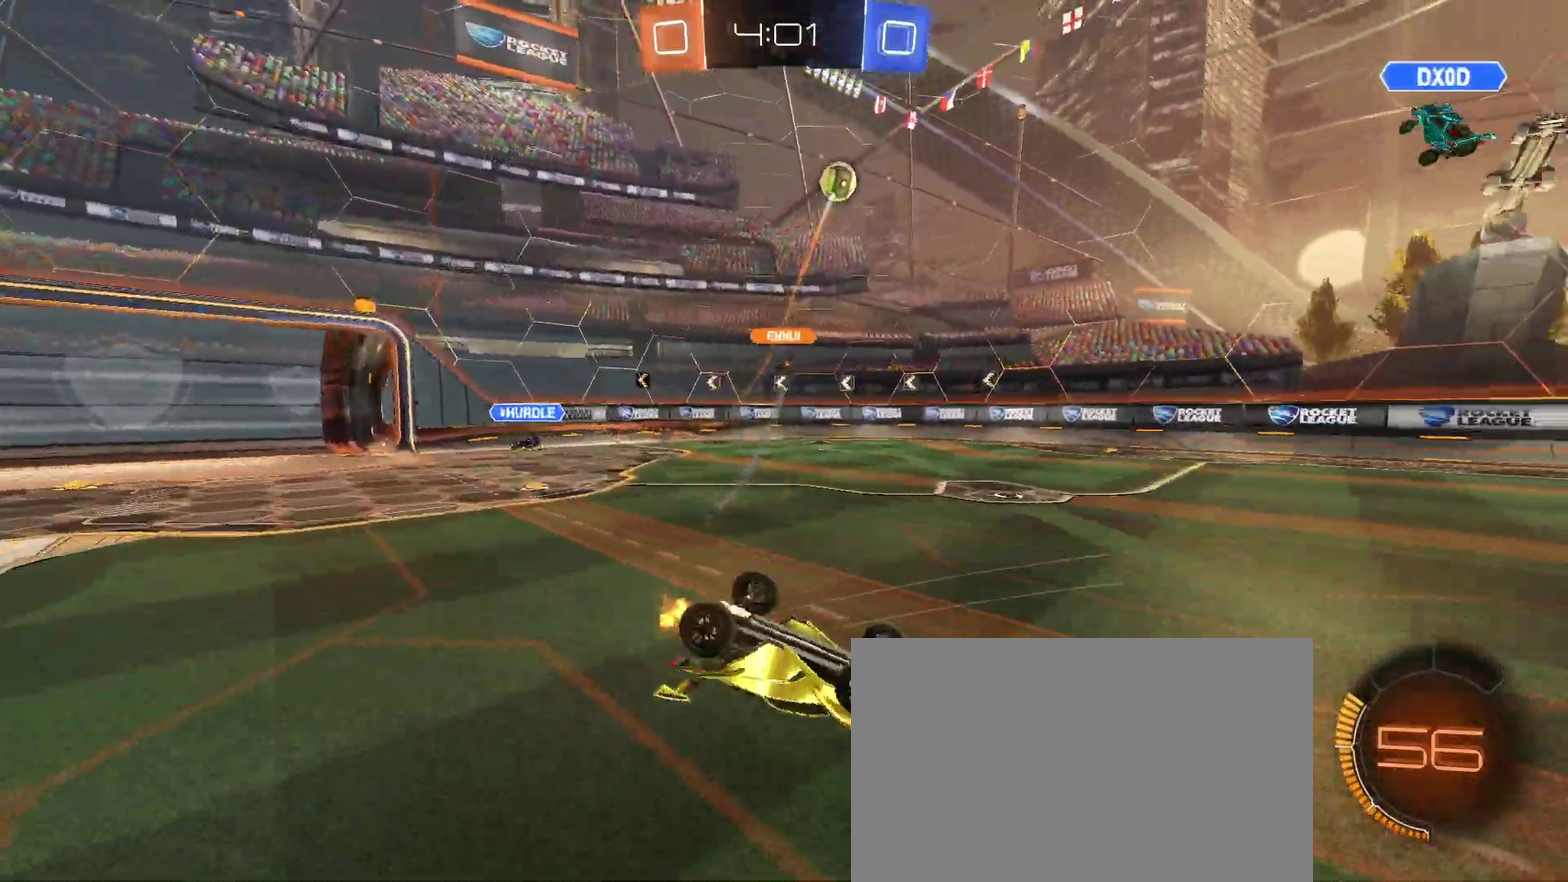
{"buttons": ["TRIANGLE", "R2"], "left_stick": "right", "right_stick": "center", "events": [[183, "TRIANGLE", "down"], [283, "TRIANGLE", "up"], [417, "TRIANGLE", "down"], [417, "left_stick", "right"]]}
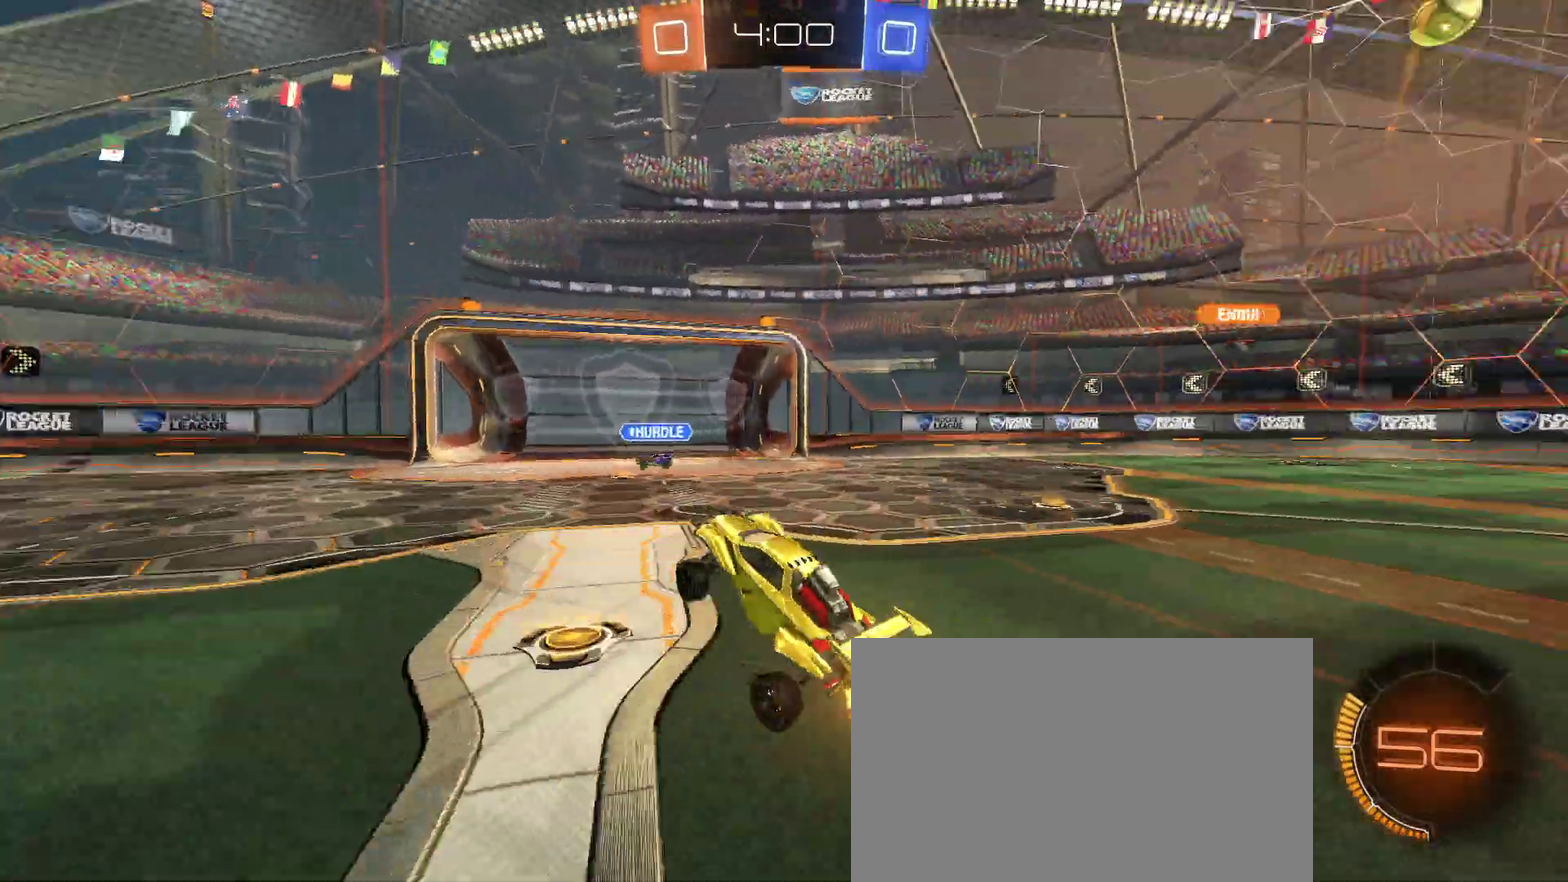
{"buttons": ["R2"], "left_stick": "right", "right_stick": "center", "events": [[50, "TRIANGLE", "up"], [233, "left_stick", "up-right"], [367, "left_stick", "center"], [483, "left_stick", "right"]]}
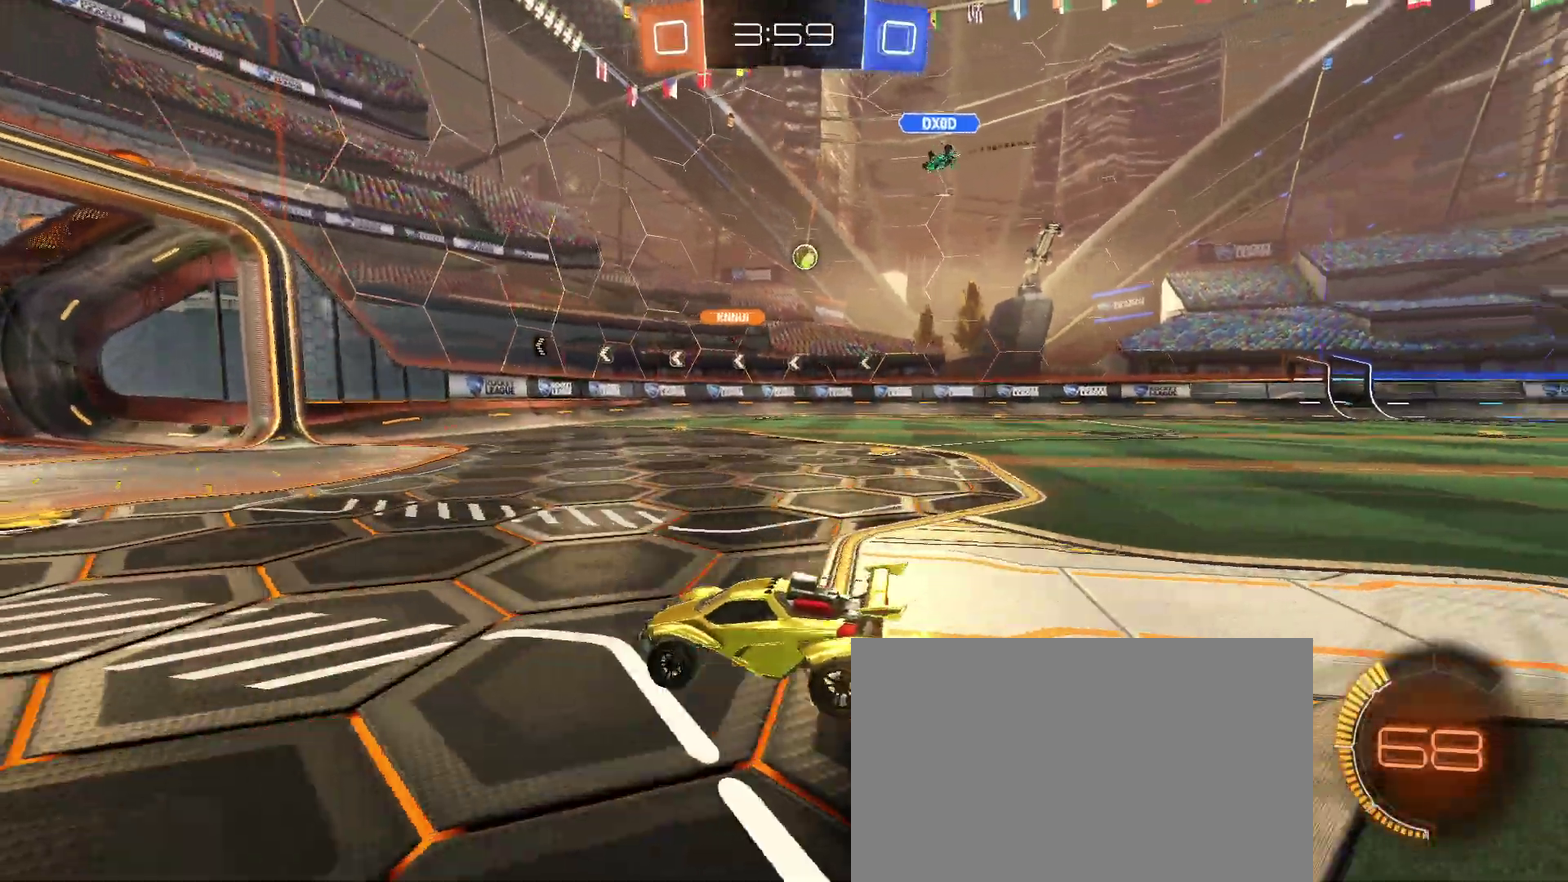
{"buttons": ["SQUARE", "R2"], "left_stick": "right", "right_stick": "center", "events": [[50, "left_stick", "up-right"], [100, "left_stick", "center"], [300, "left_stick", "right"], [483, "SQUARE", "down"]]}
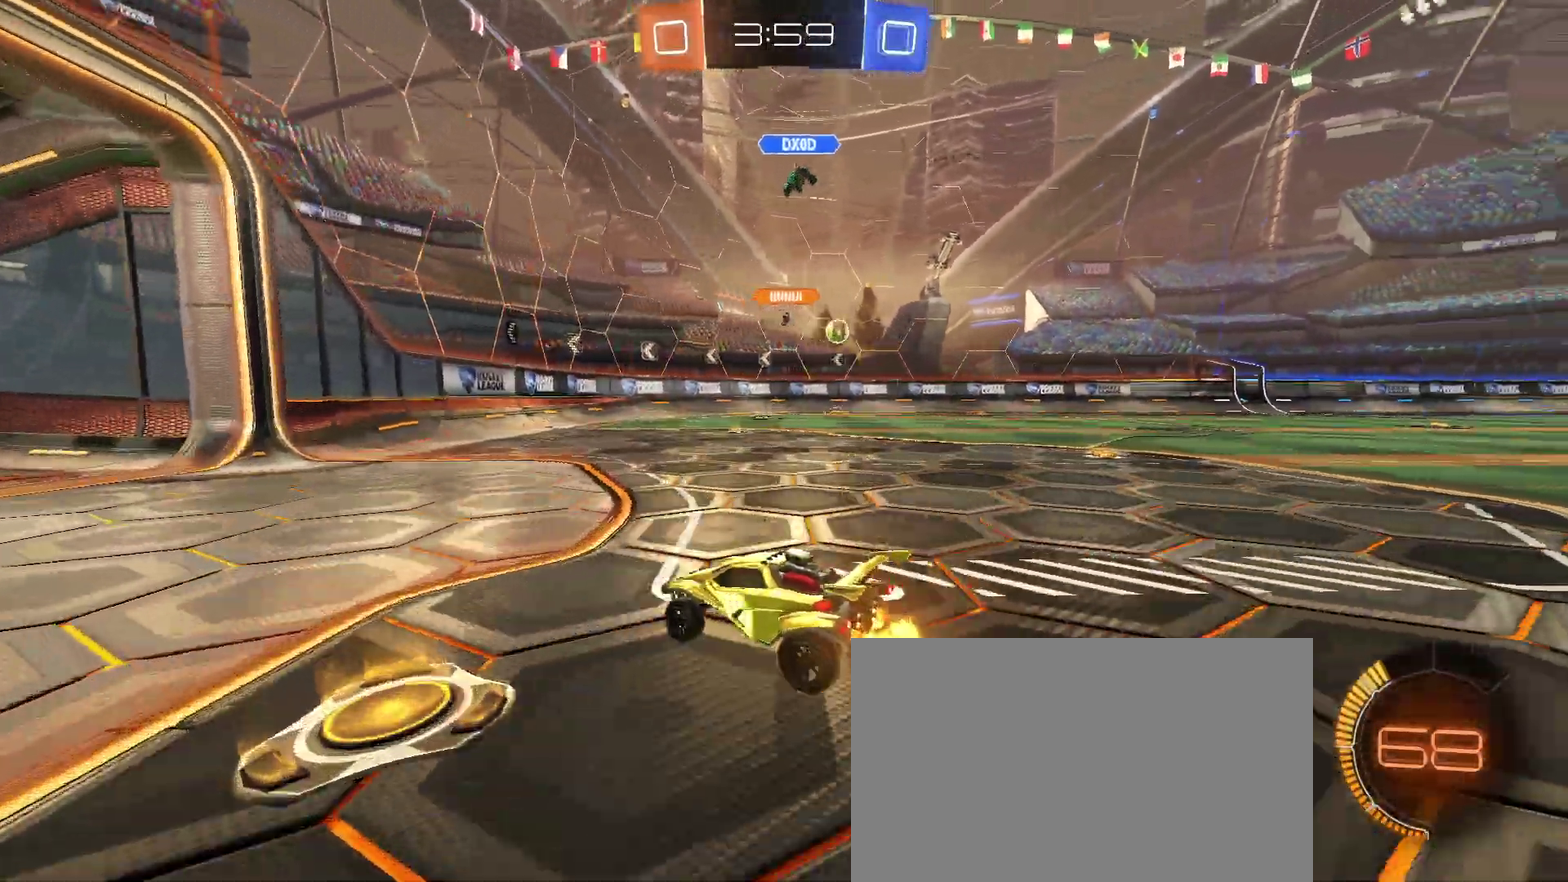
{"buttons": ["R2"], "left_stick": "center", "right_stick": "center", "events": [[117, "SQUARE", "up"], [250, "left_stick", "up-right"], [333, "left_stick", "center"]]}
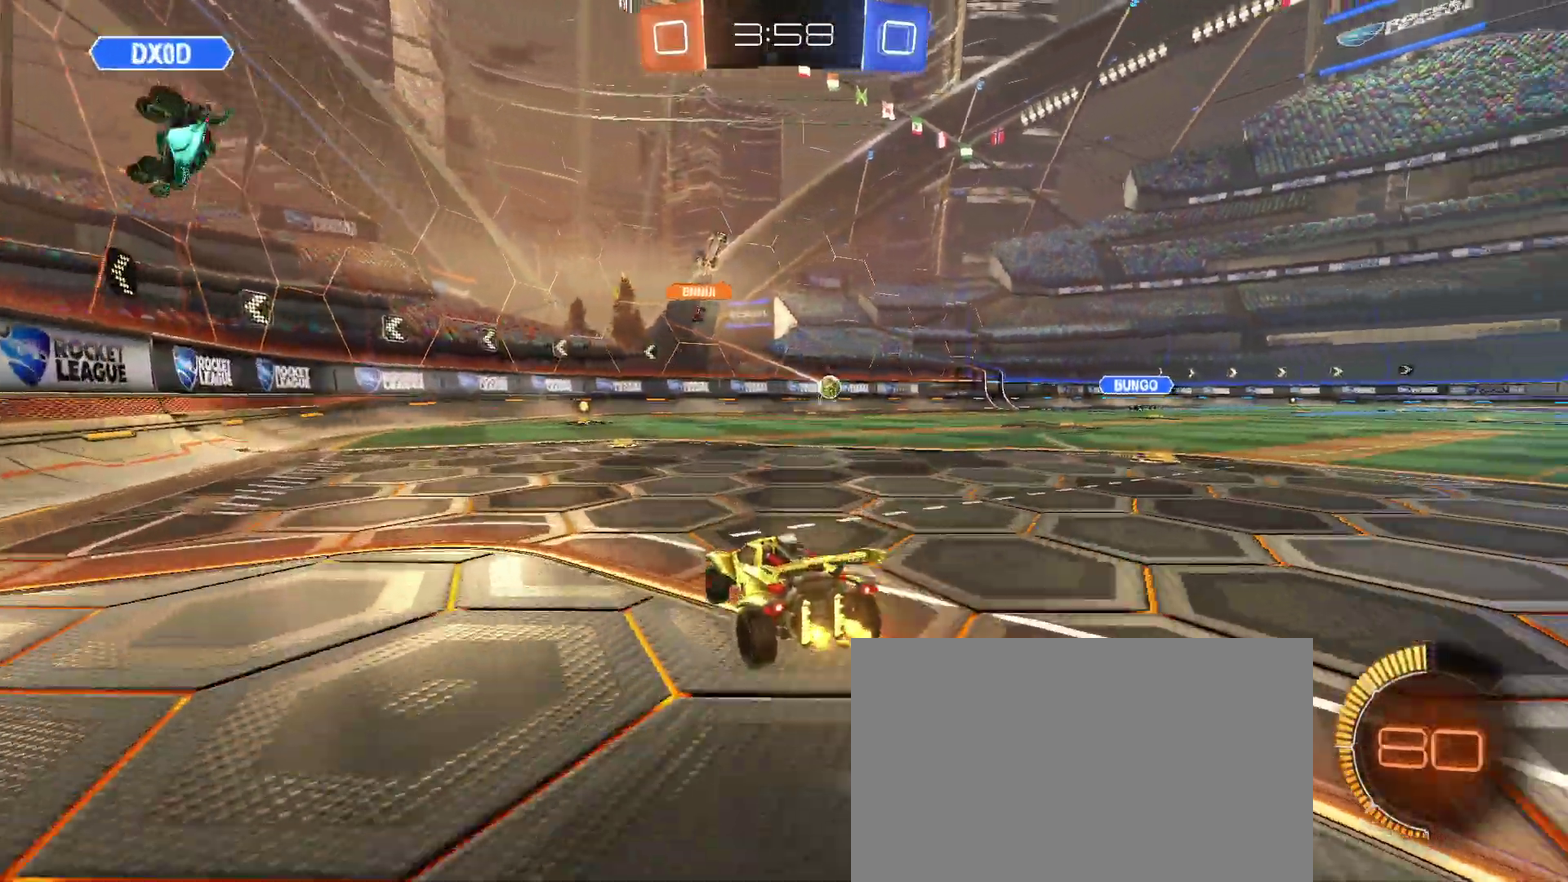
{"buttons": ["SQUARE", "R2"], "left_stick": "left", "right_stick": "center", "events": [[83, "left_stick", "right"], [167, "left_stick", "up-right"], [233, "left_stick", "center"], [300, "left_stick", "left"], [500, "SQUARE", "down"]]}
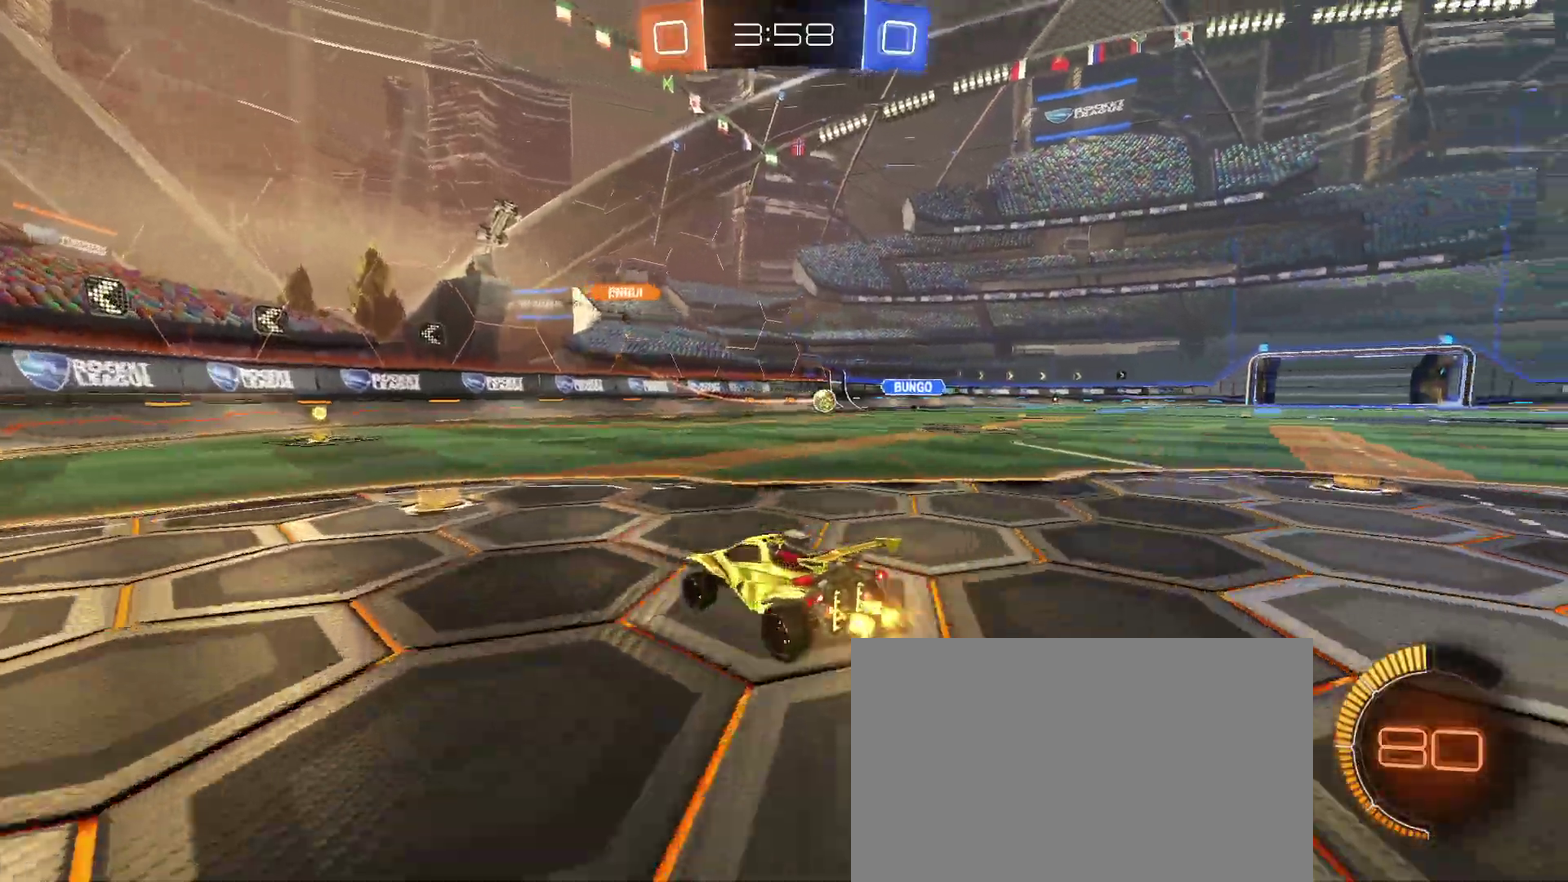
{"buttons": ["SQUARE", "R2"], "left_stick": "left", "right_stick": "center", "events": [[133, "SQUARE", "up"], [417, "SQUARE", "down"]]}
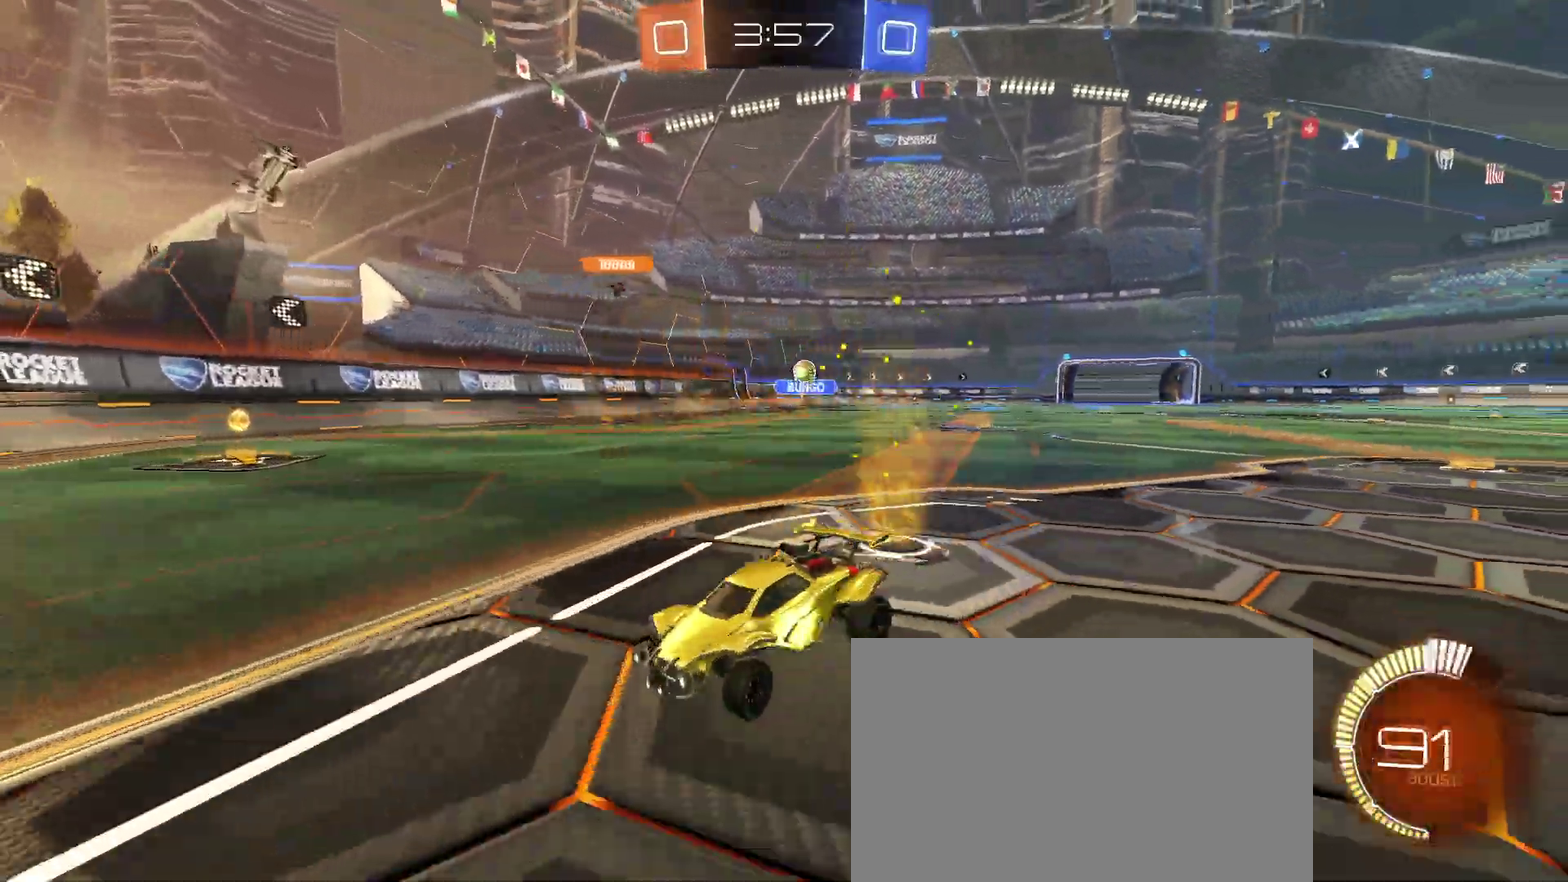
{"buttons": ["R2"], "left_stick": "center", "right_stick": "center", "events": [[33, "SQUARE", "up"], [200, "left_stick", "center"], [283, "left_stick", "right"], [433, "left_stick", "up-right"], [483, "left_stick", "center"]]}
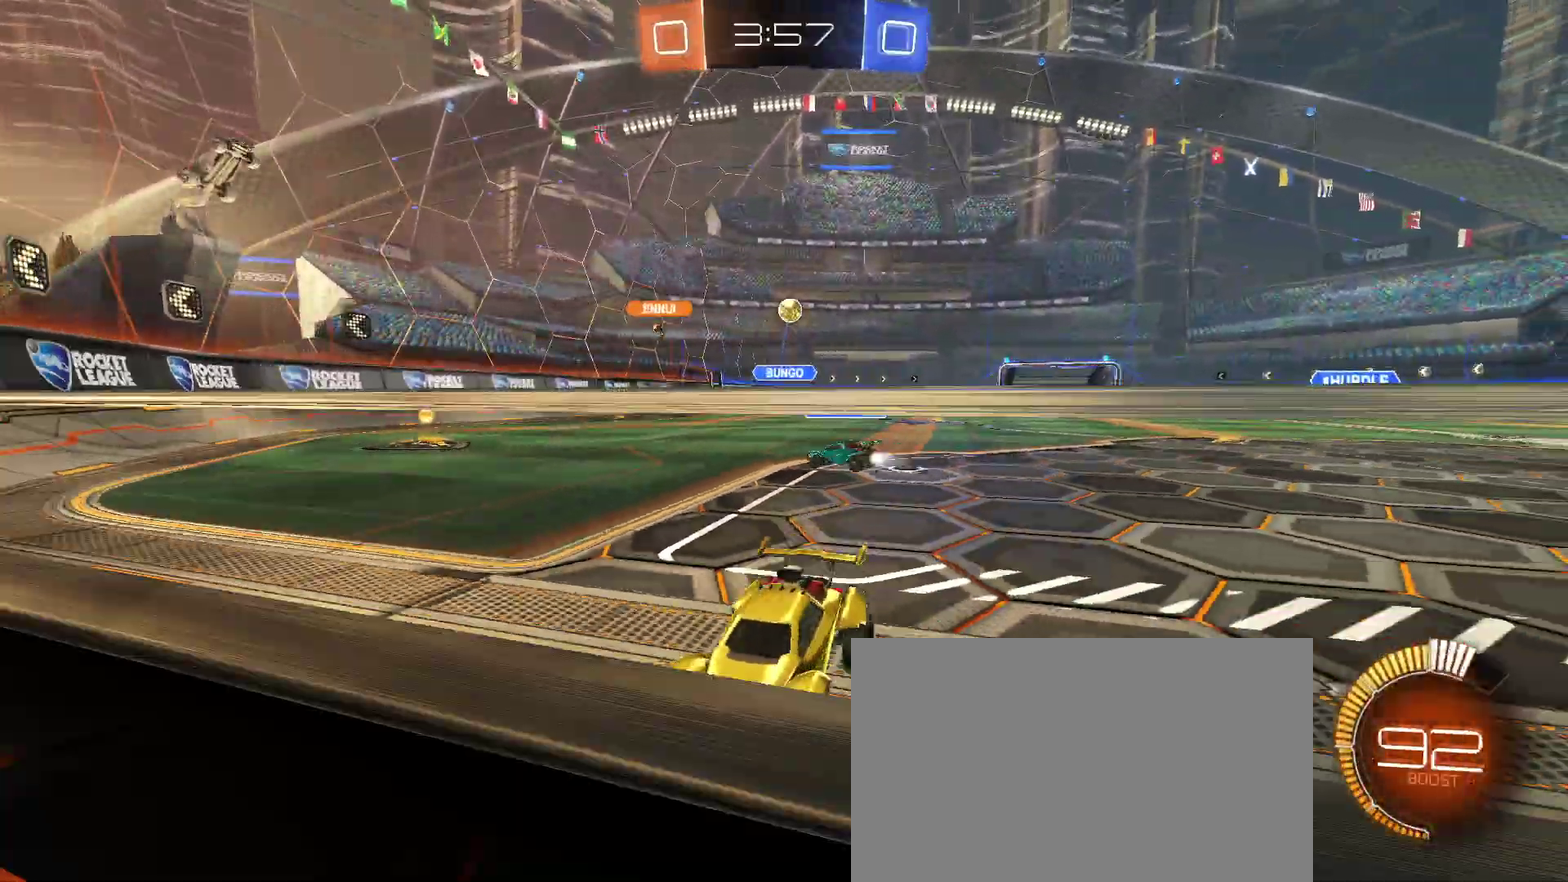
{"buttons": ["L2", "R2"], "left_stick": "left", "right_stick": "center", "events": [[267, "L2", "down"], [317, "R2", "up"], [400, "R2", "down"], [433, "left_stick", "left"]]}
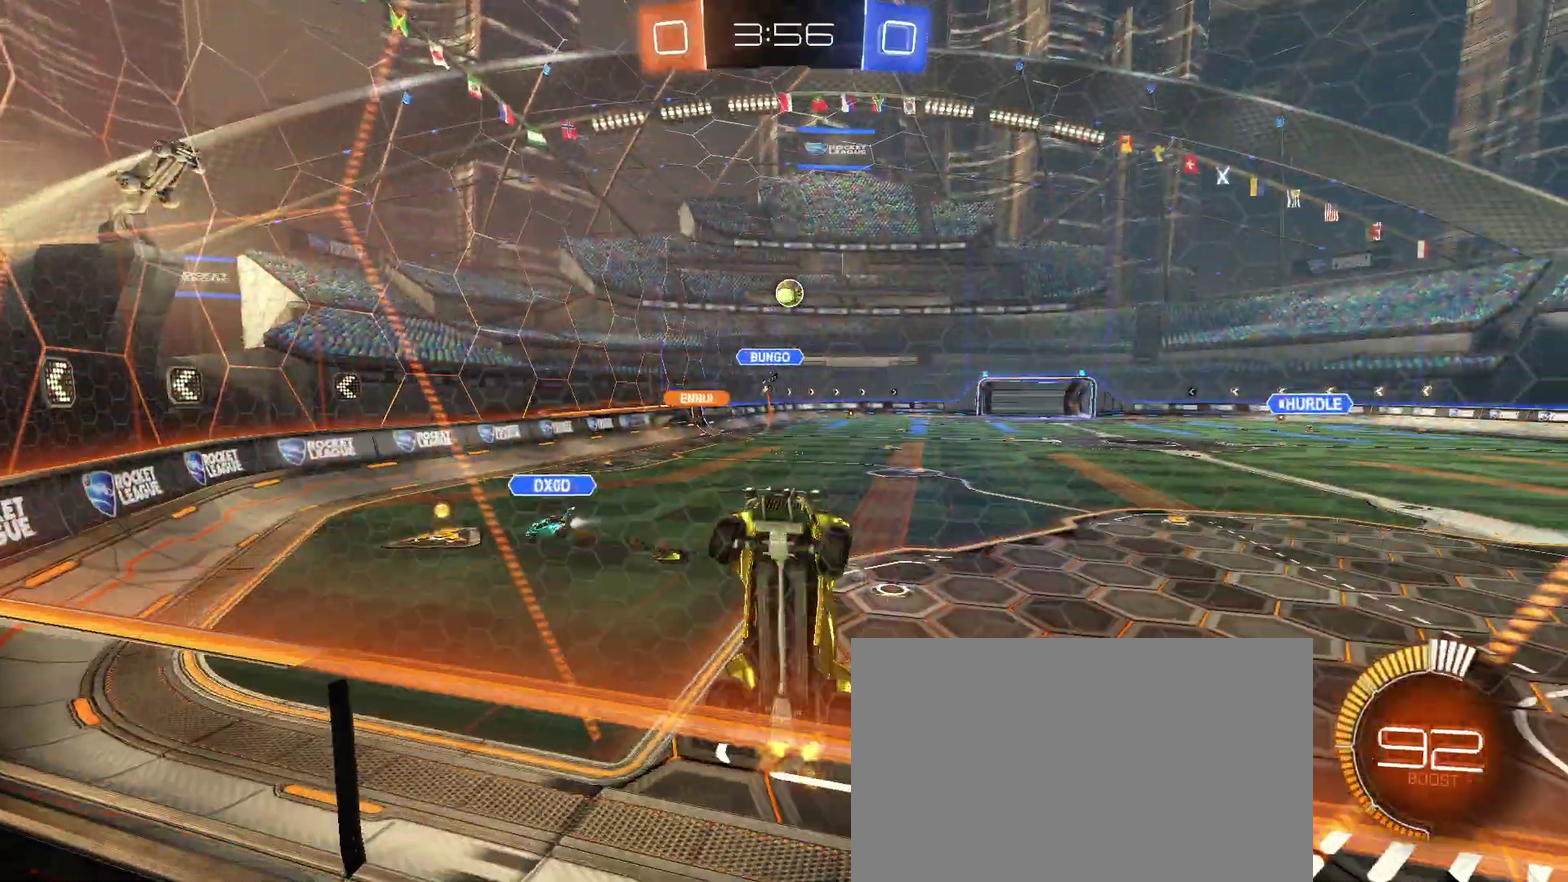
{"buttons": ["R2"], "left_stick": "center", "right_stick": "center", "events": [[33, "L2", "up"], [183, "left_stick", "center"]]}
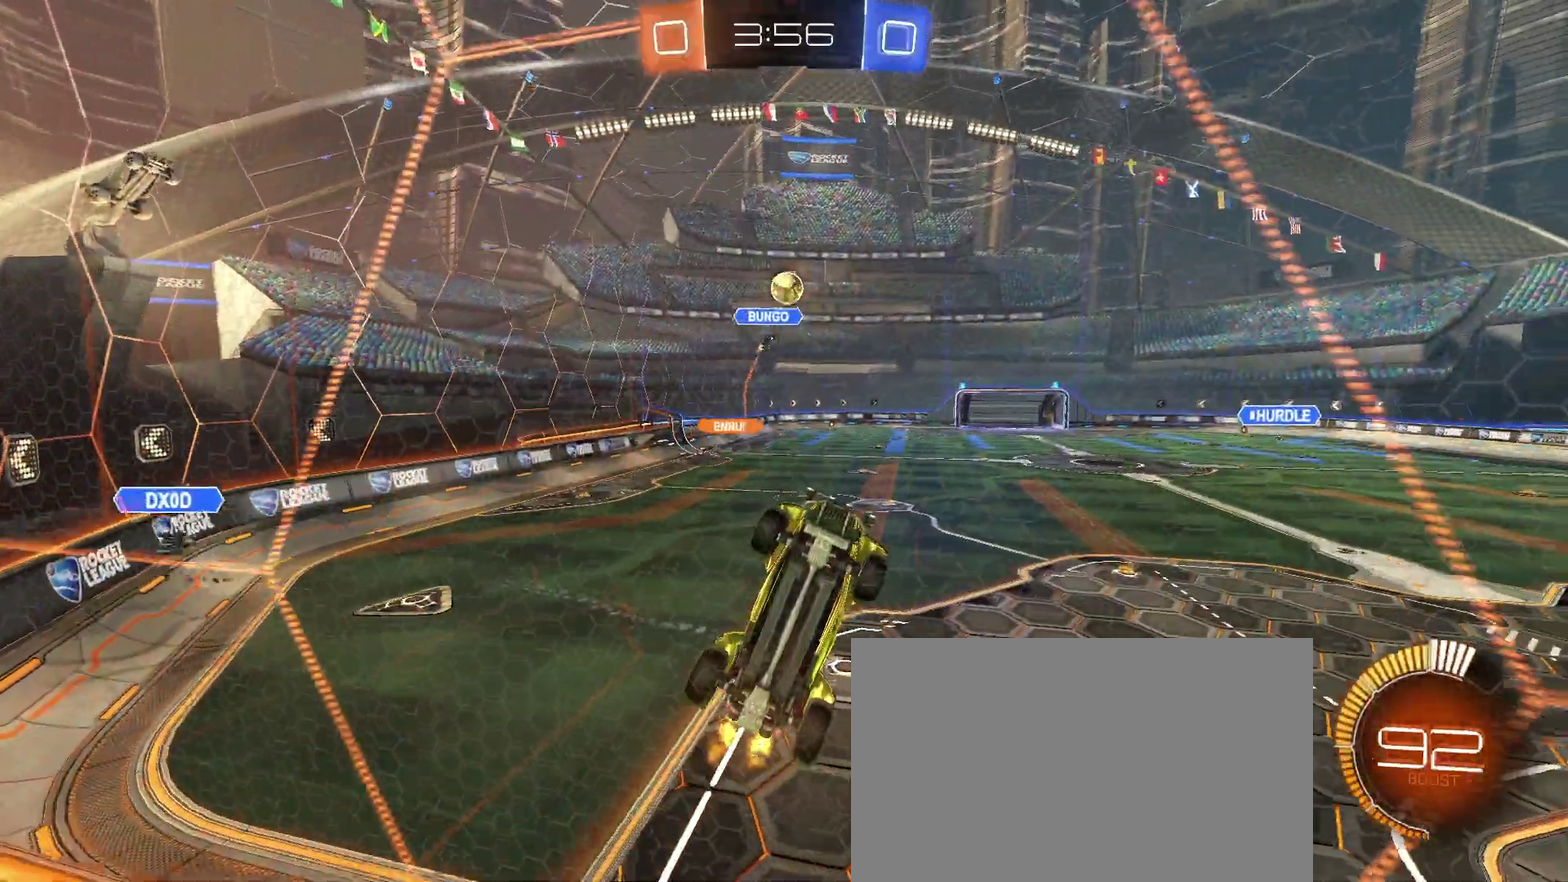
{"buttons": ["R2"], "left_stick": "center", "right_stick": "center", "events": [[133, "left_stick", "left"], [250, "left_stick", "center"]]}
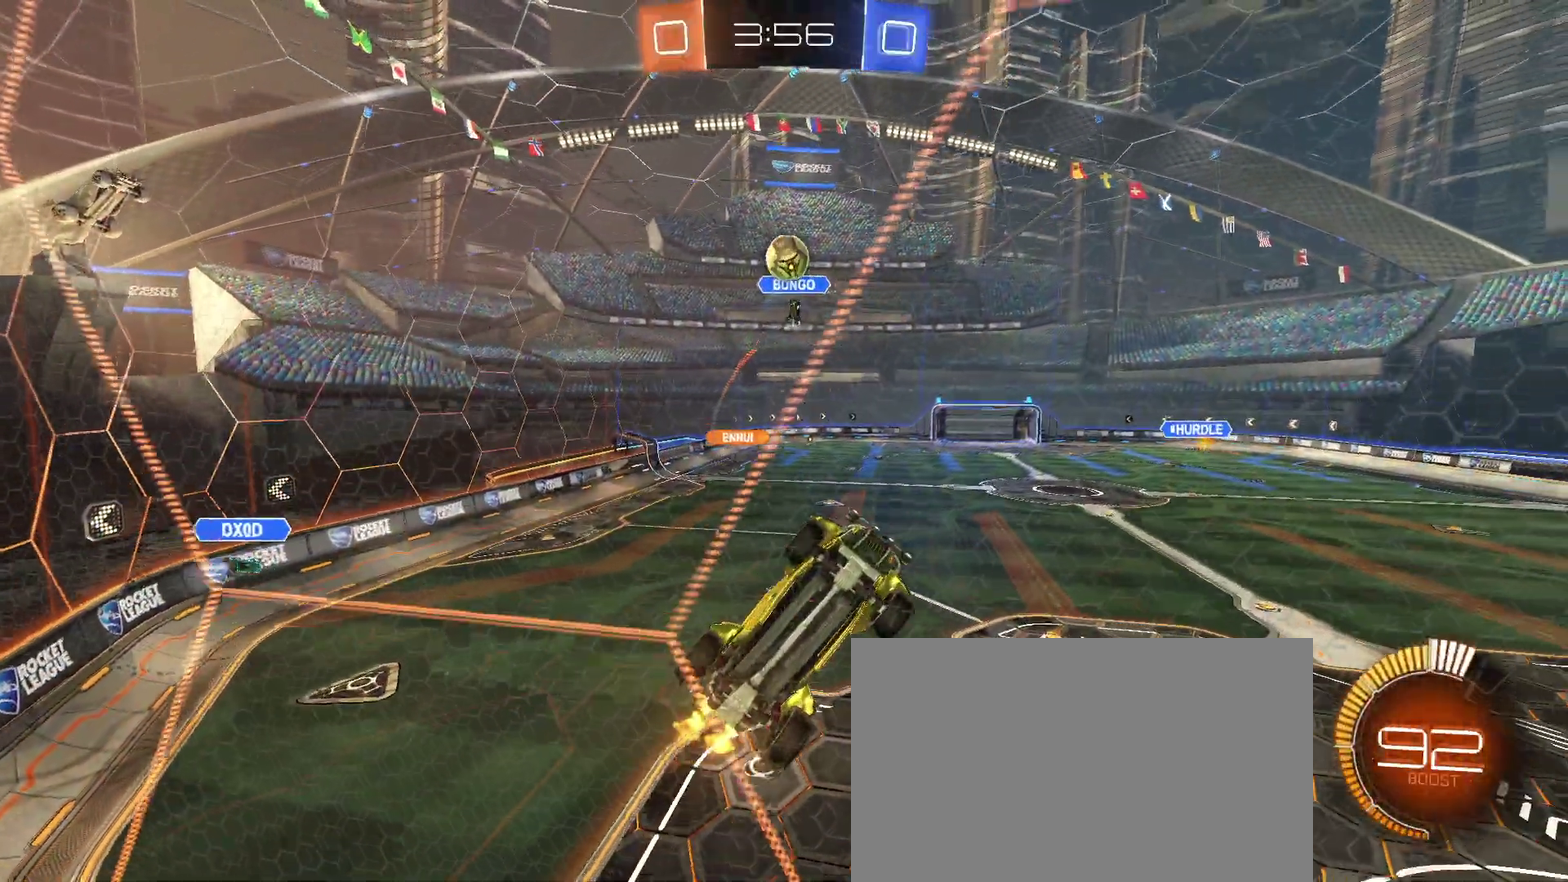
{"buttons": ["R2"], "left_stick": "center", "right_stick": "center", "events": []}
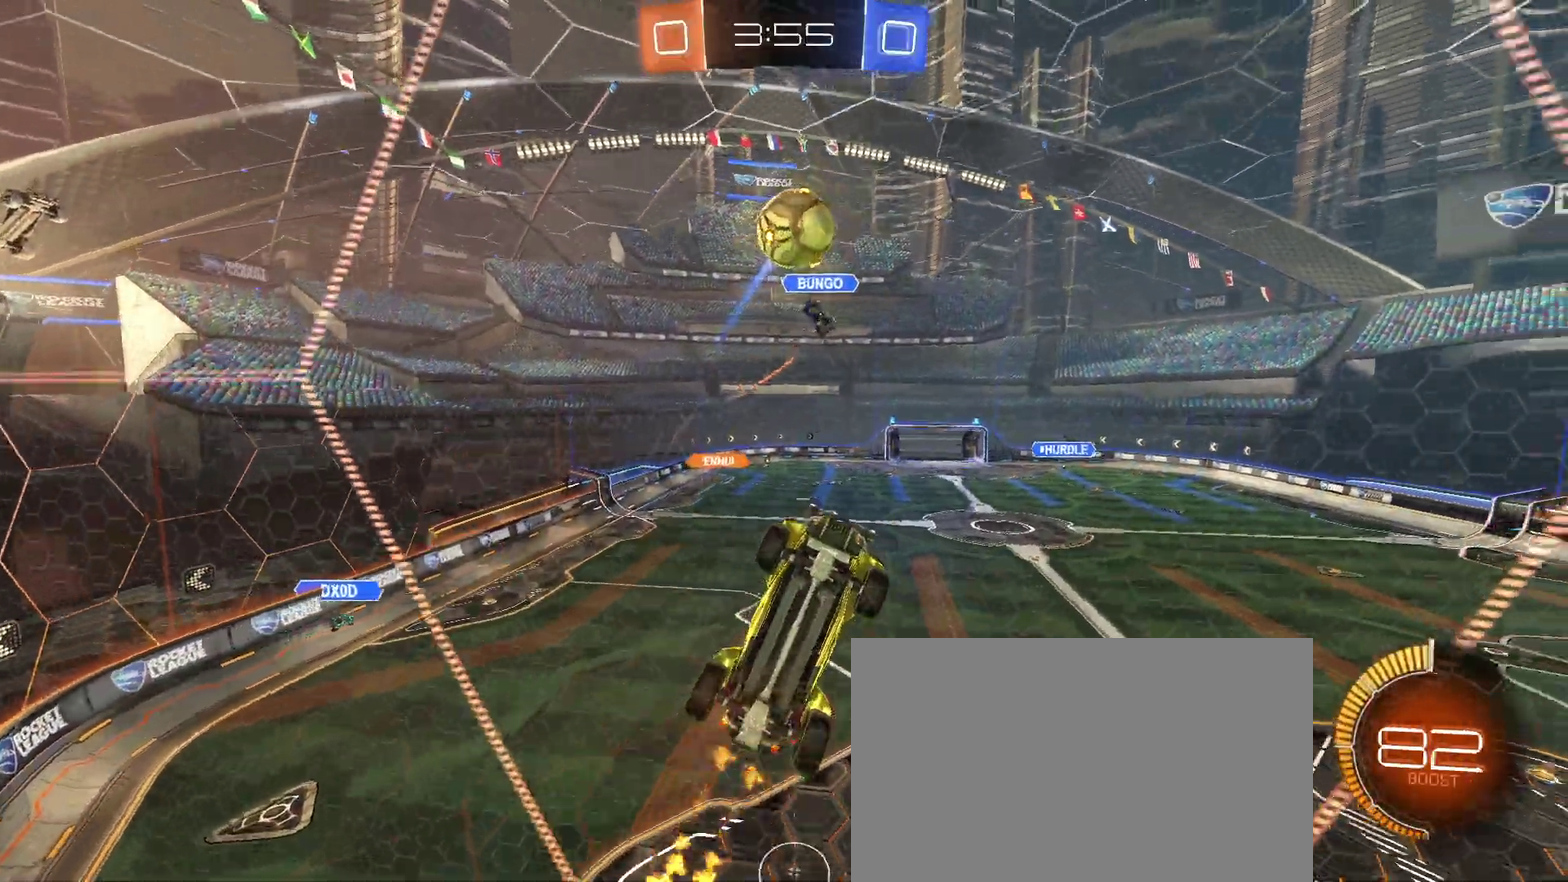
{"buttons": ["R2"], "left_stick": "left", "right_stick": "center", "events": [[317, "left_stick", "left"]]}
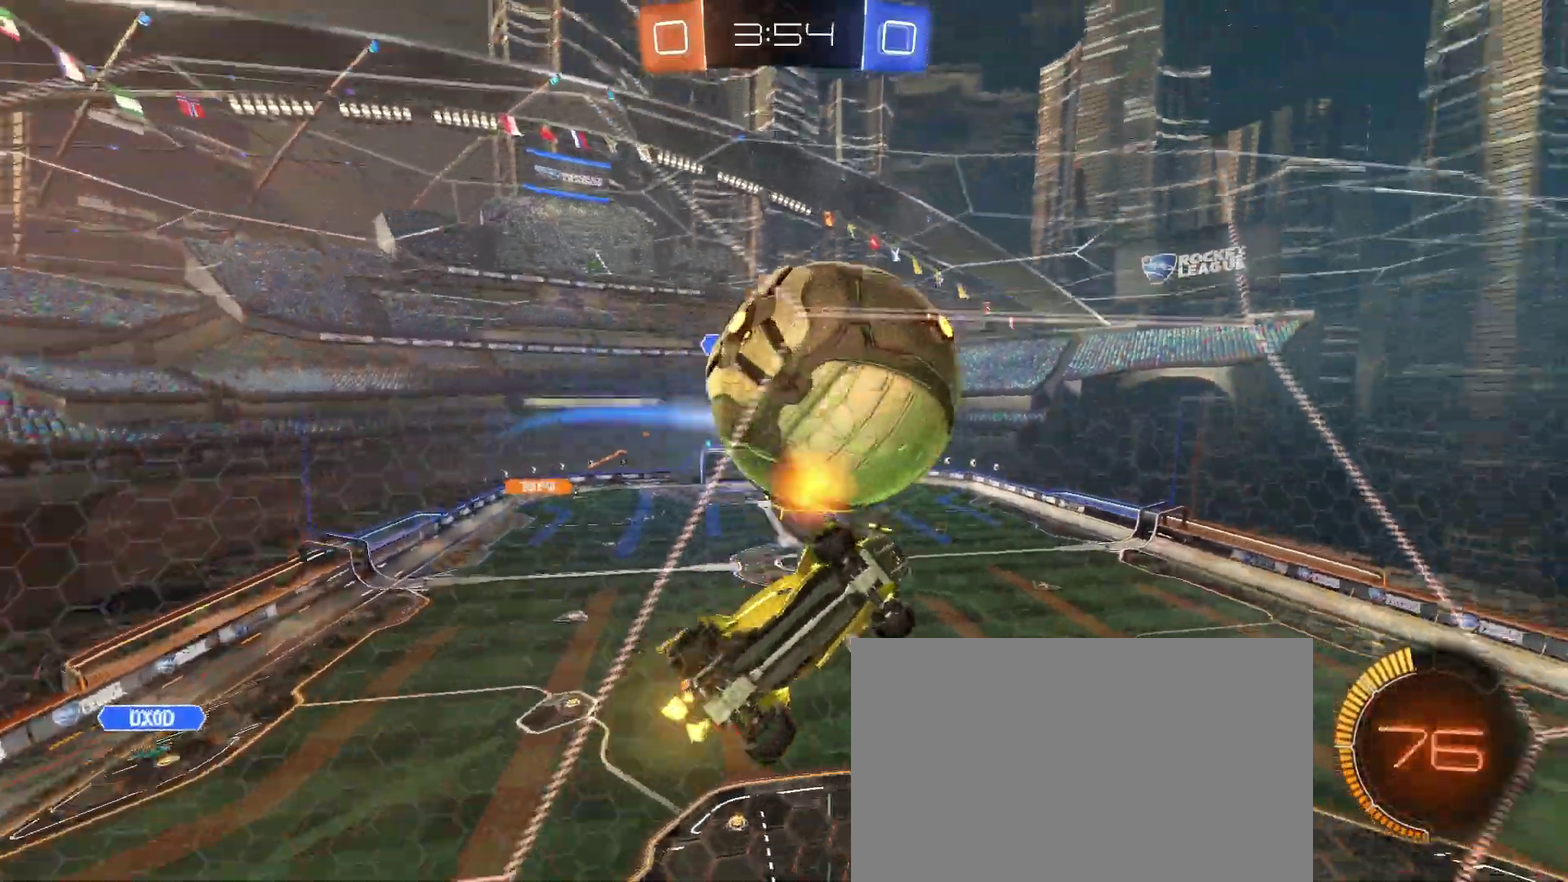
{"buttons": ["L2", "R2"], "left_stick": "center", "right_stick": "center", "events": [[150, "left_stick", "center"], [500, "L2", "down"]]}
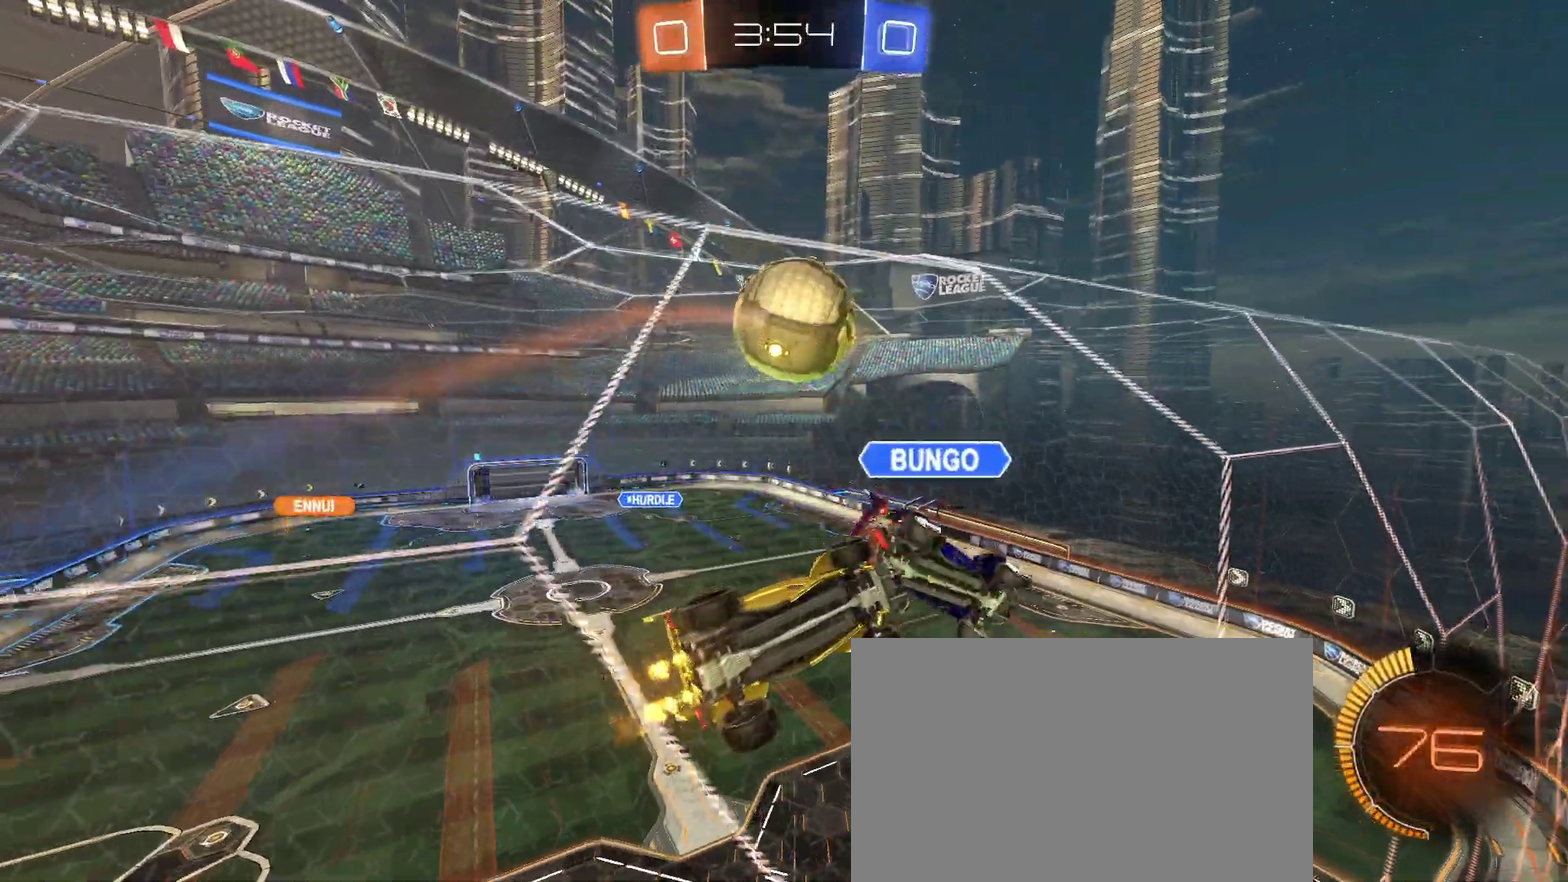
{"buttons": ["L1", "R2"], "left_stick": "right", "right_stick": "center", "events": [[50, "left_stick", "left"], [250, "CROSS", "down"], [250, "L2", "up"], [350, "L1", "down"], [367, "left_stick", "down-right"], [467, "CROSS", "up"], [467, "left_stick", "right"]]}